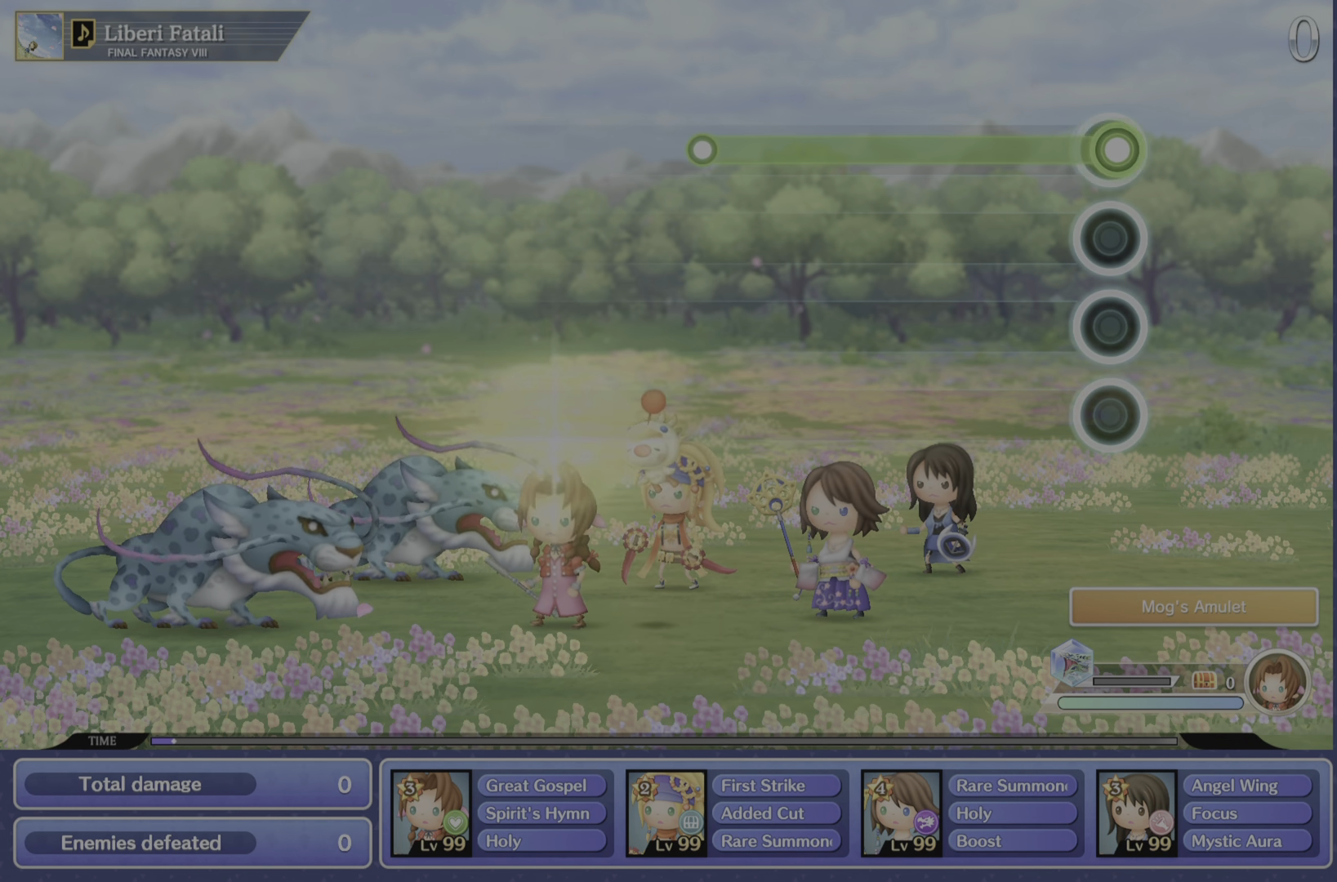
Gameplay with a controller (PlayStation layout); each line is a JSON object with the inputs held at the frame after it. "events" lists button and stick changes between this image and that frame as [ms after this image, input, new state], when the widget could be followed in between. Not read: L3 R3.
{"buttons": ["R2"], "left_stick": "center", "right_stick": "center", "events": [[33, "R2", "down"]]}
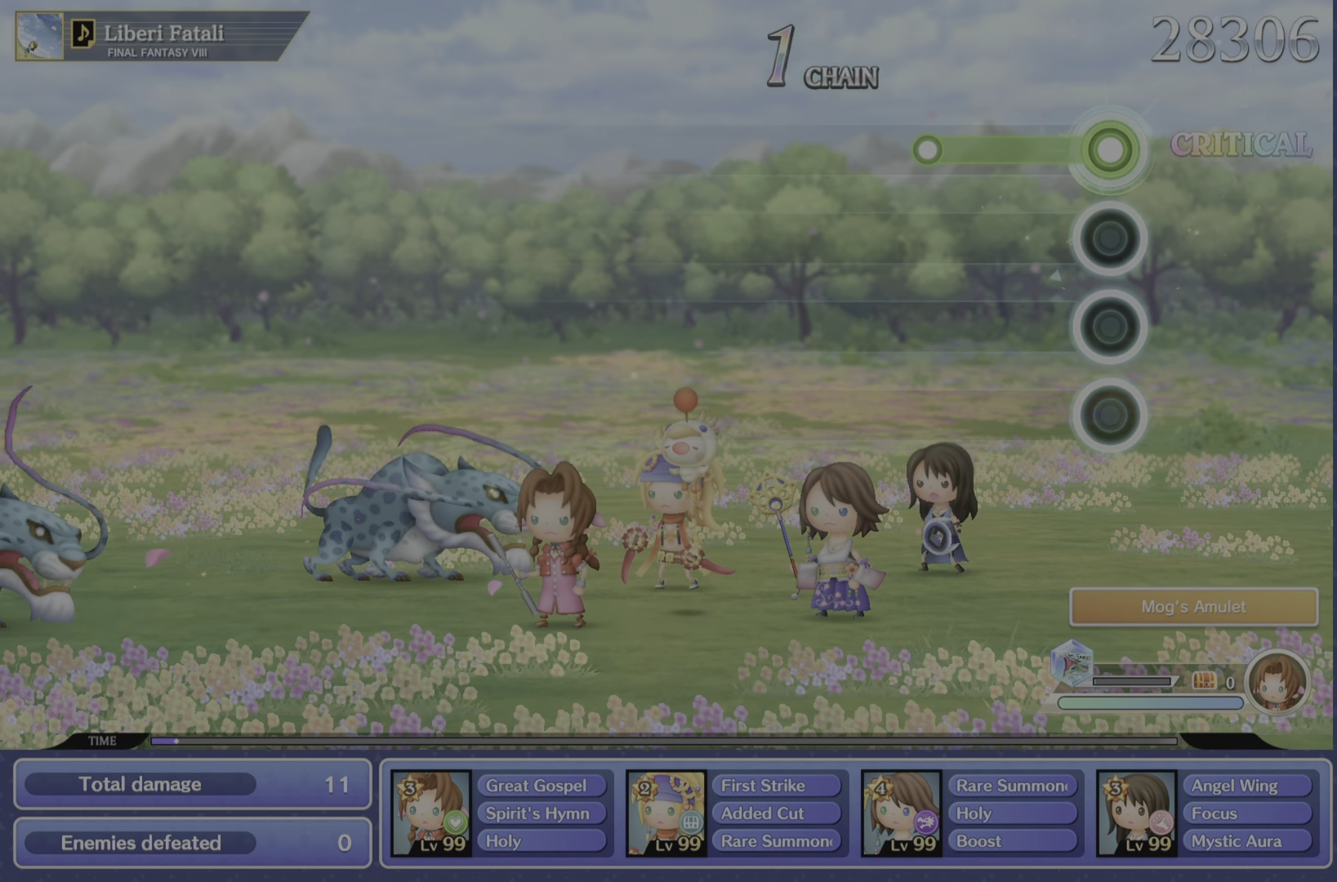
{"buttons": [], "left_stick": "center", "right_stick": "center", "events": [[400, "R2", "up"]]}
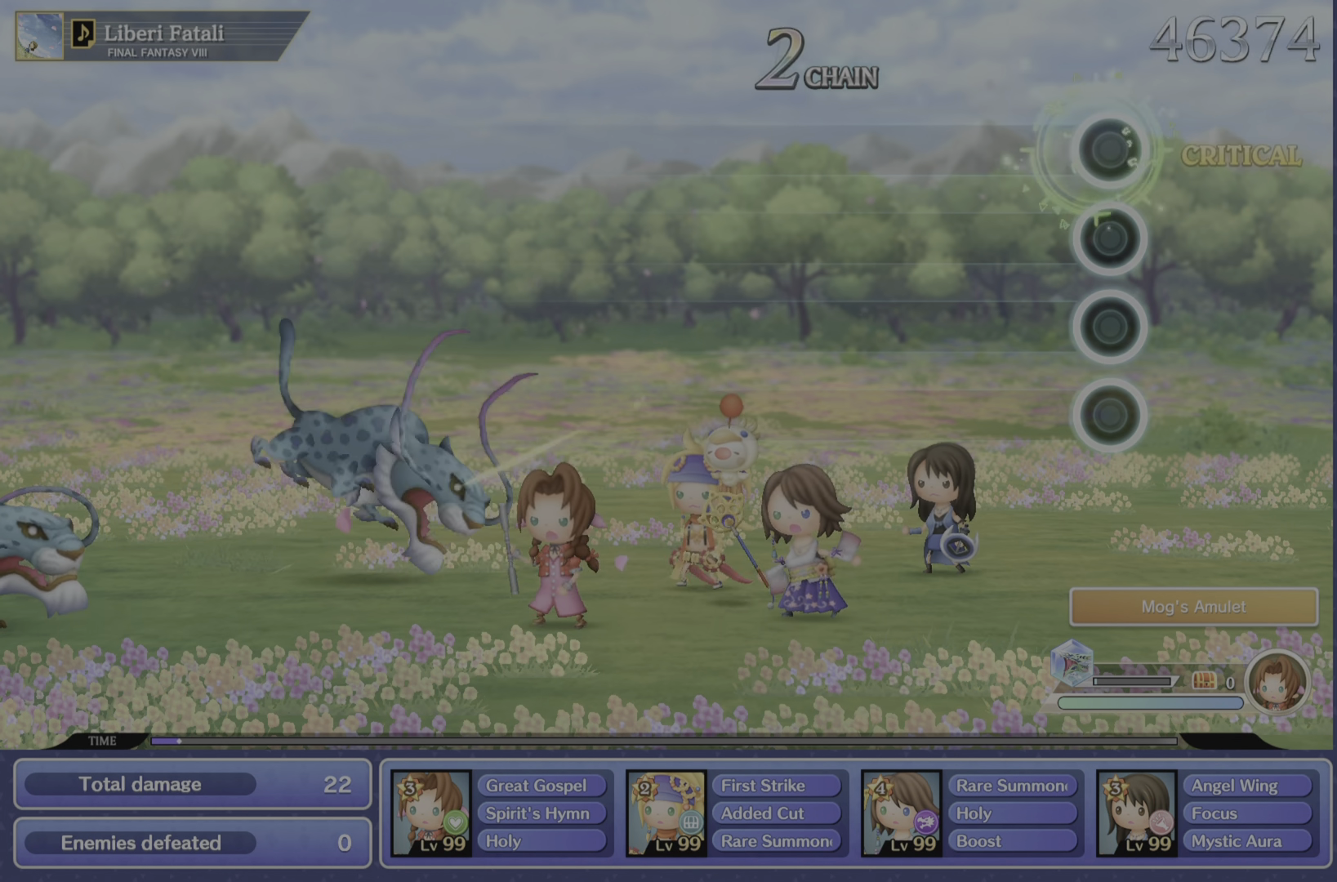
{"buttons": [], "left_stick": "center", "right_stick": "center", "events": []}
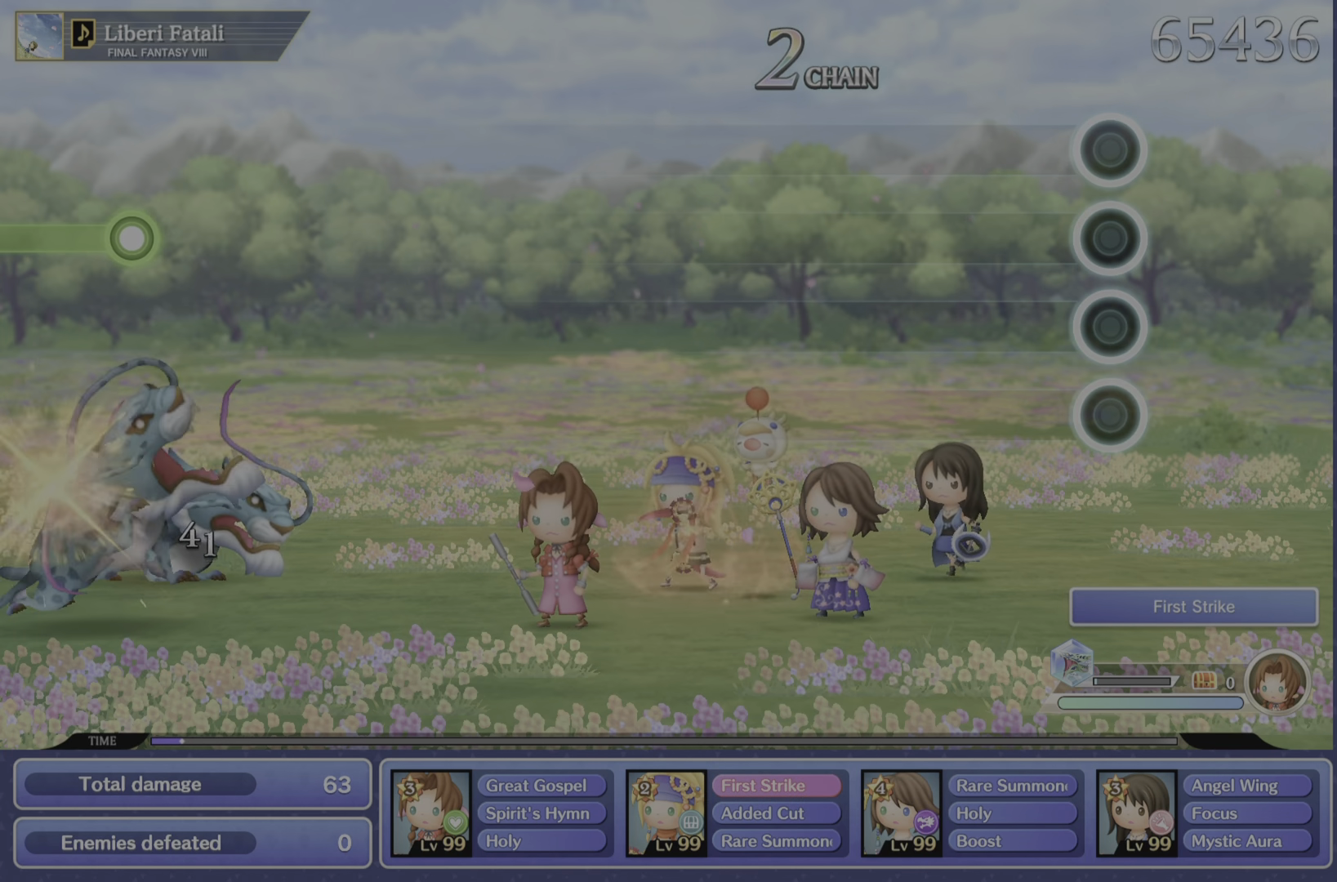
{"buttons": [], "left_stick": "center", "right_stick": "center", "events": []}
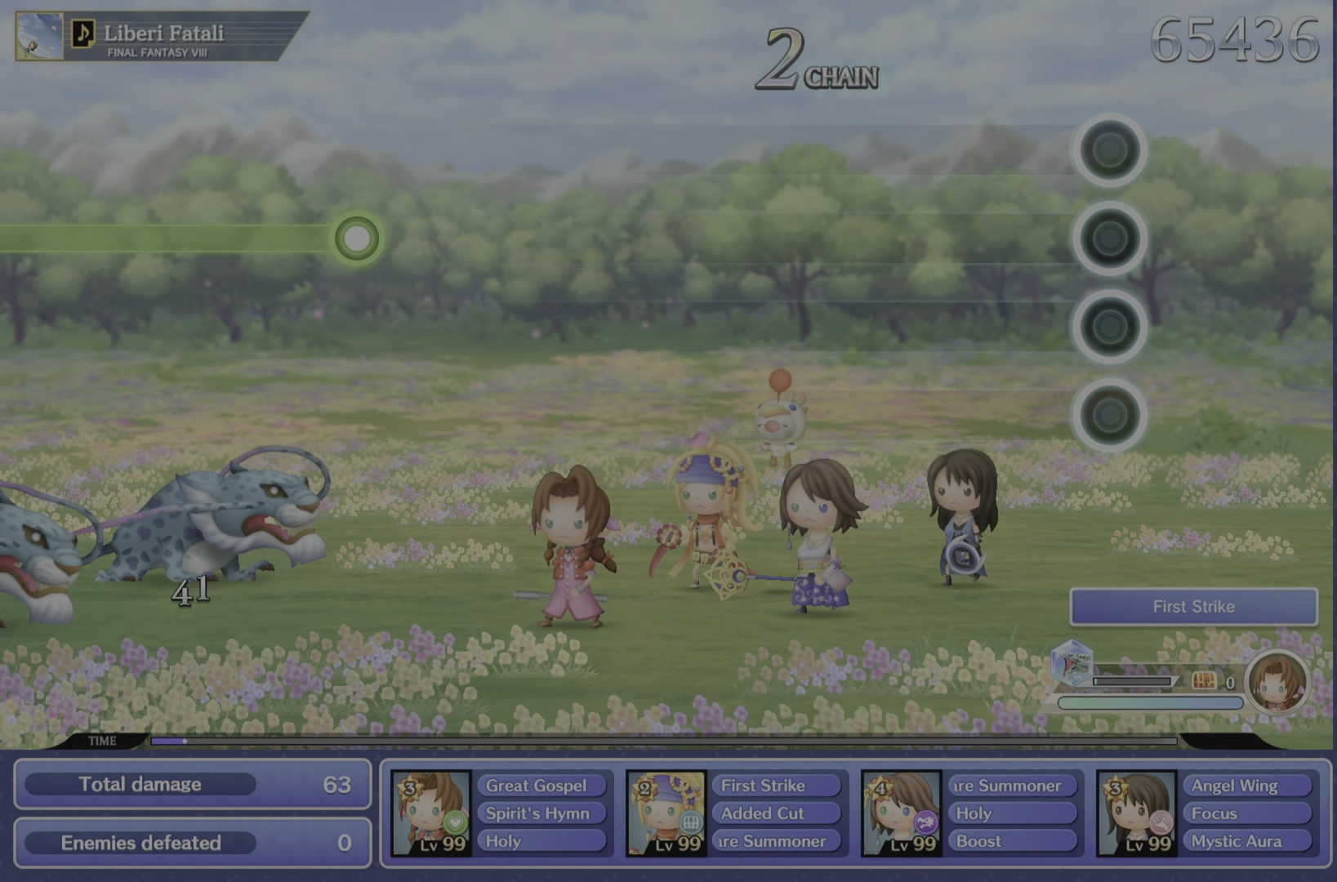
{"buttons": [], "left_stick": "center", "right_stick": "center", "events": []}
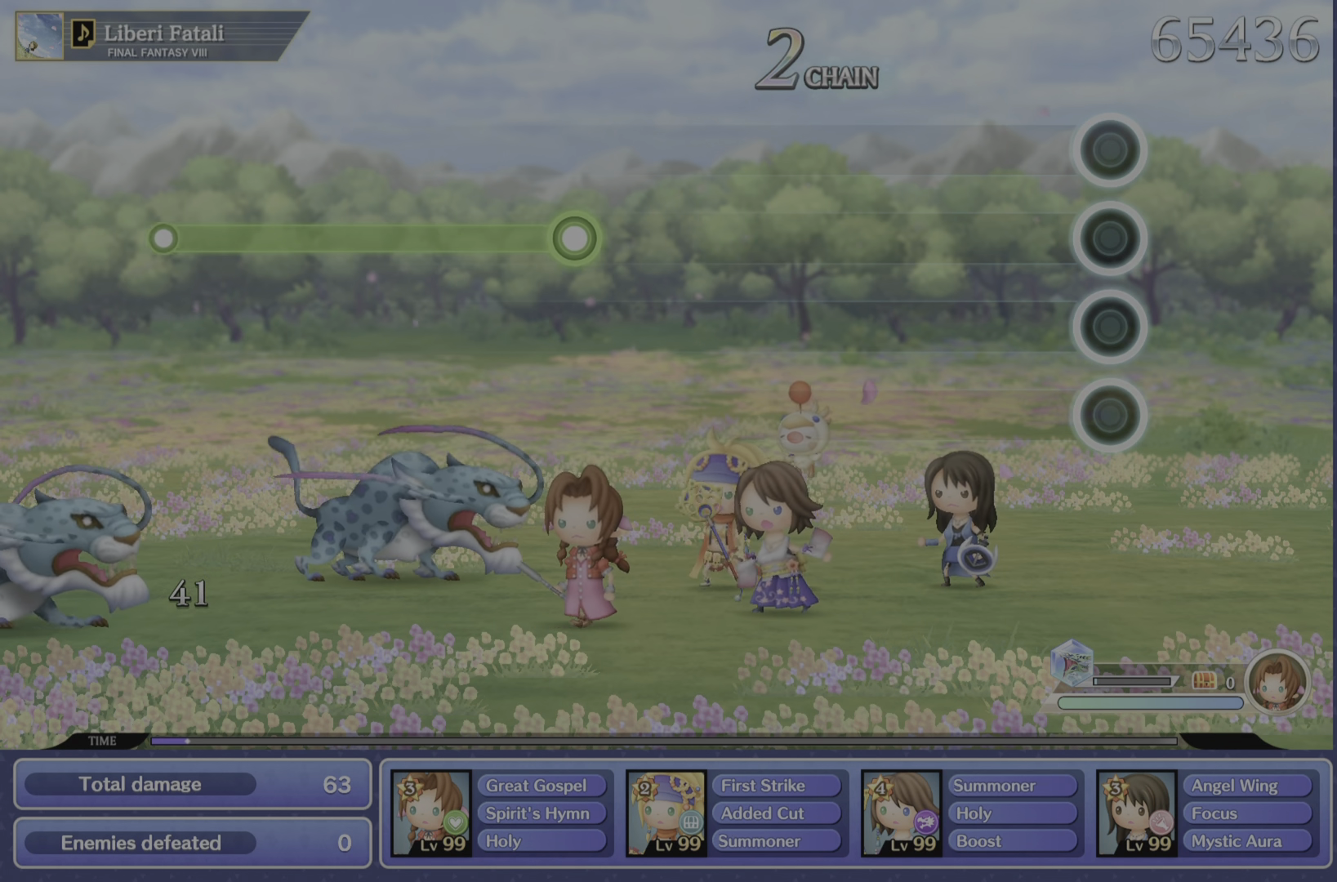
{"buttons": [], "left_stick": "center", "right_stick": "center", "events": []}
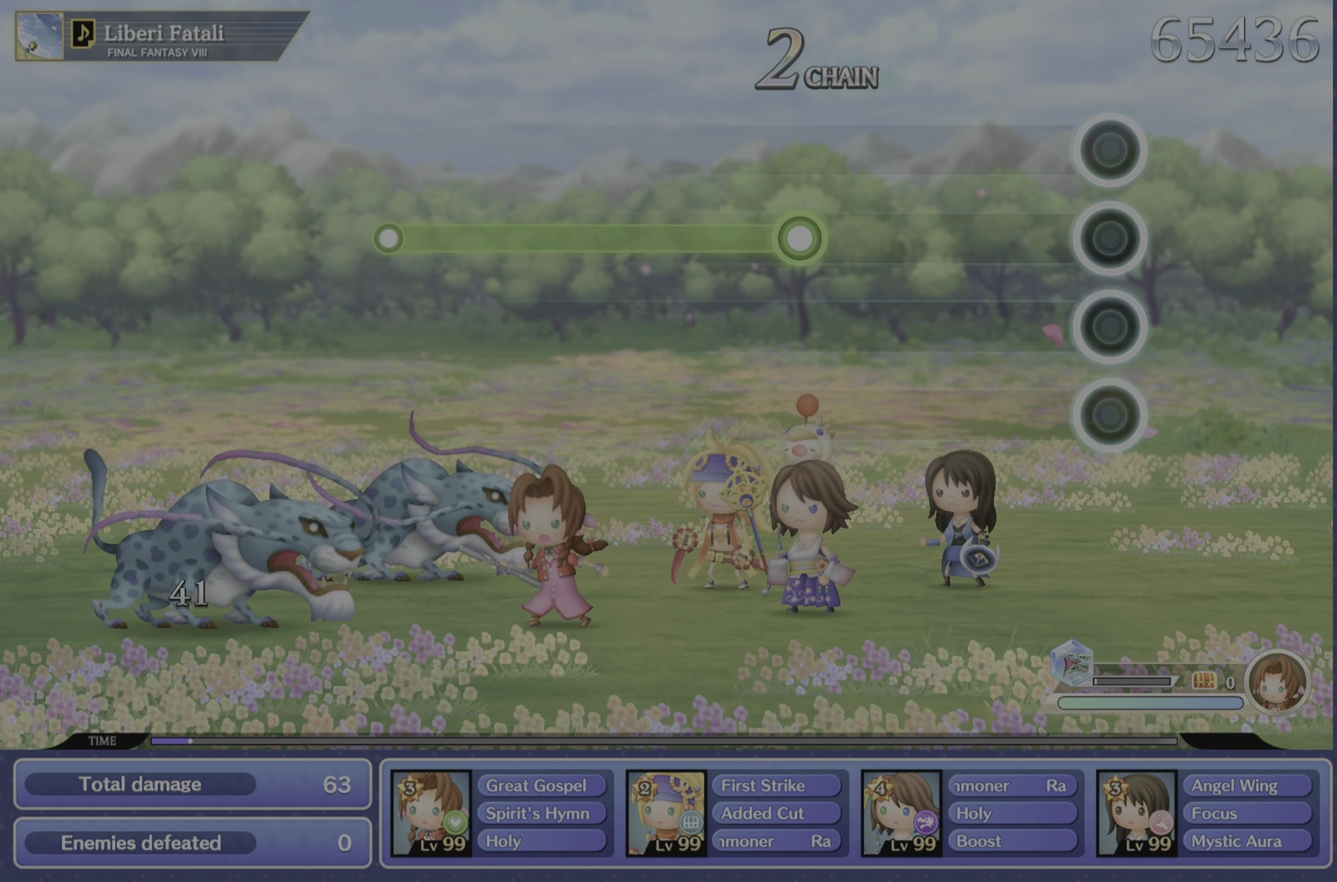
{"buttons": [], "left_stick": "center", "right_stick": "center", "events": []}
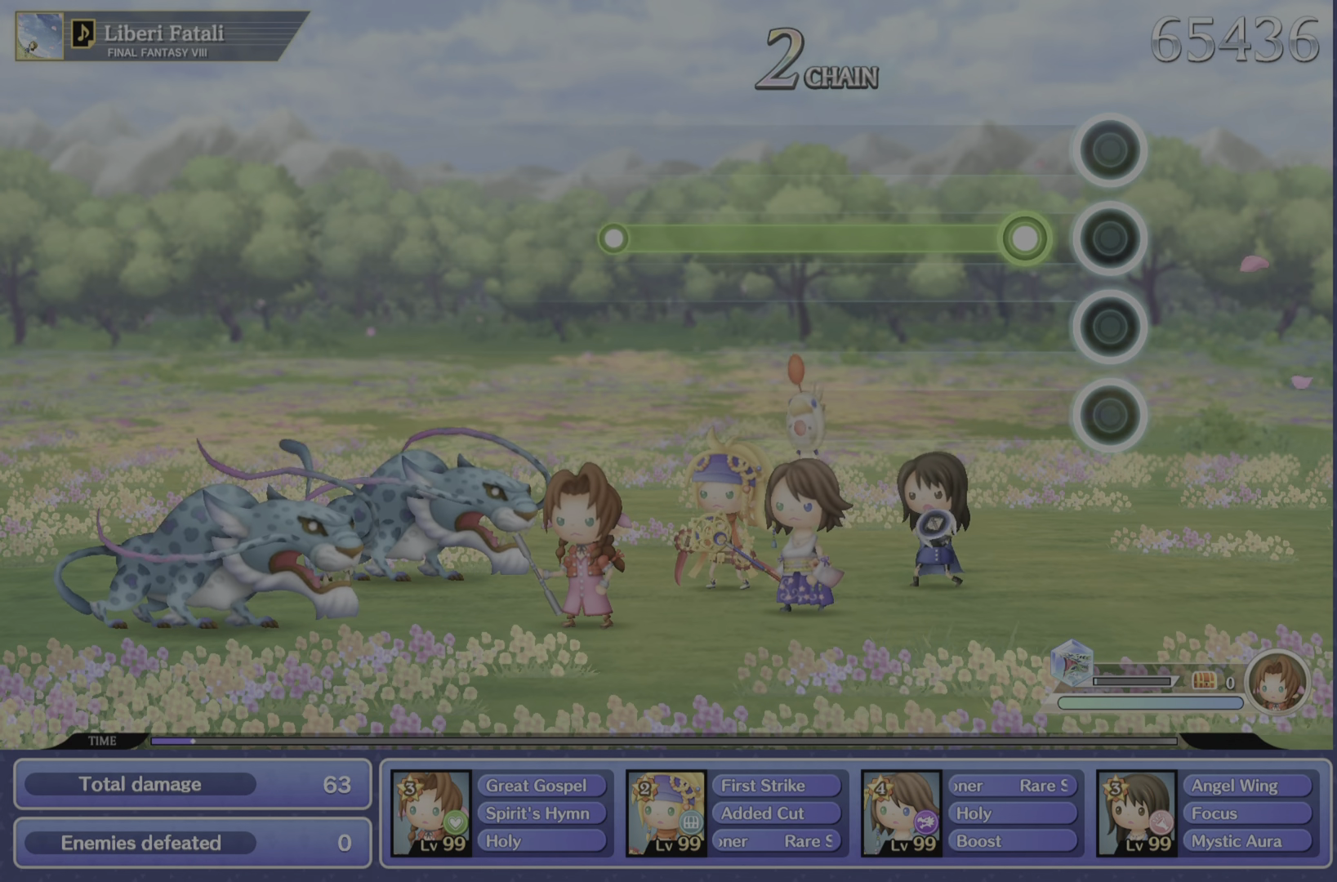
{"buttons": ["R2"], "left_stick": "center", "right_stick": "center", "events": [[217, "R2", "down"]]}
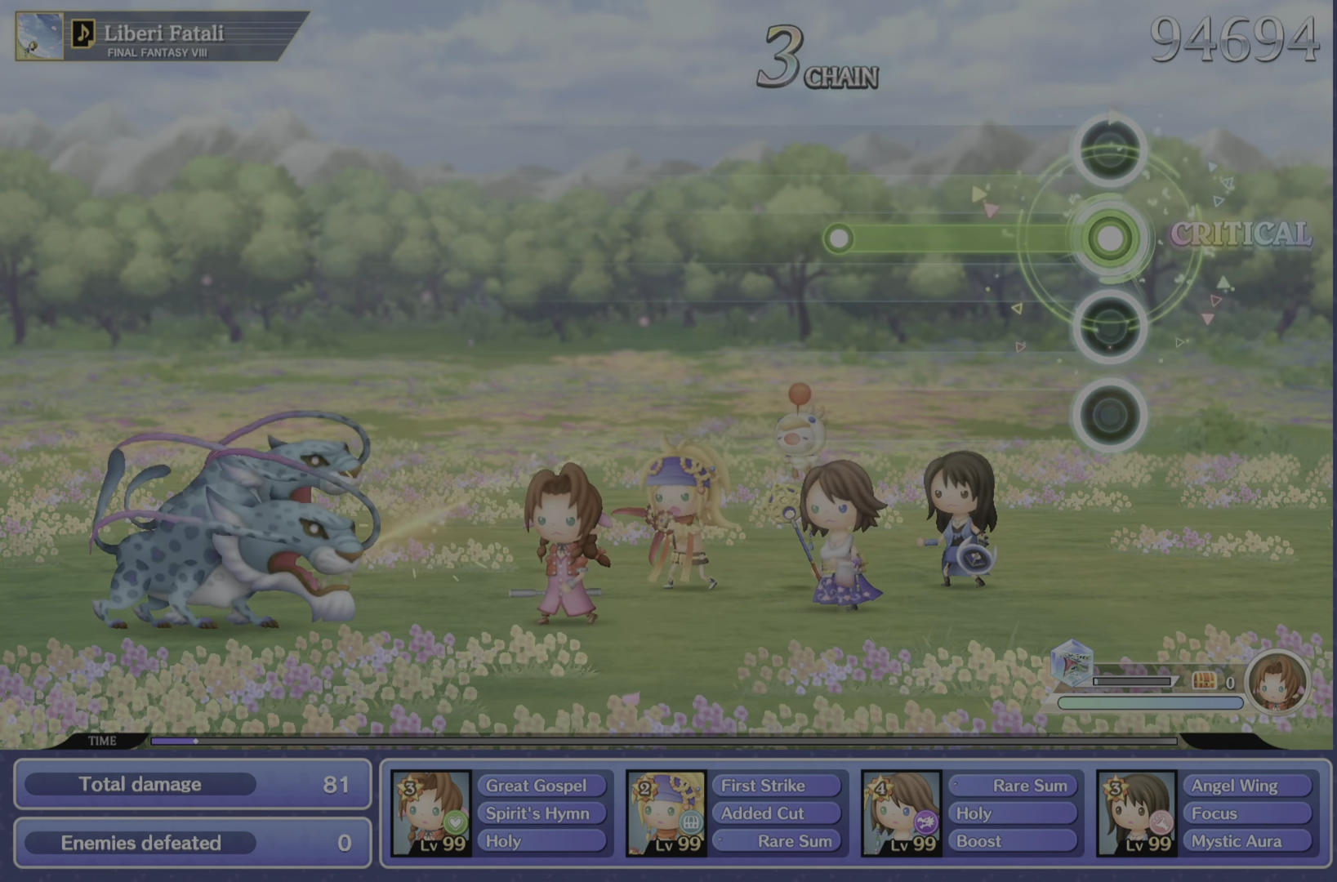
{"buttons": ["R2"], "left_stick": "center", "right_stick": "center", "events": []}
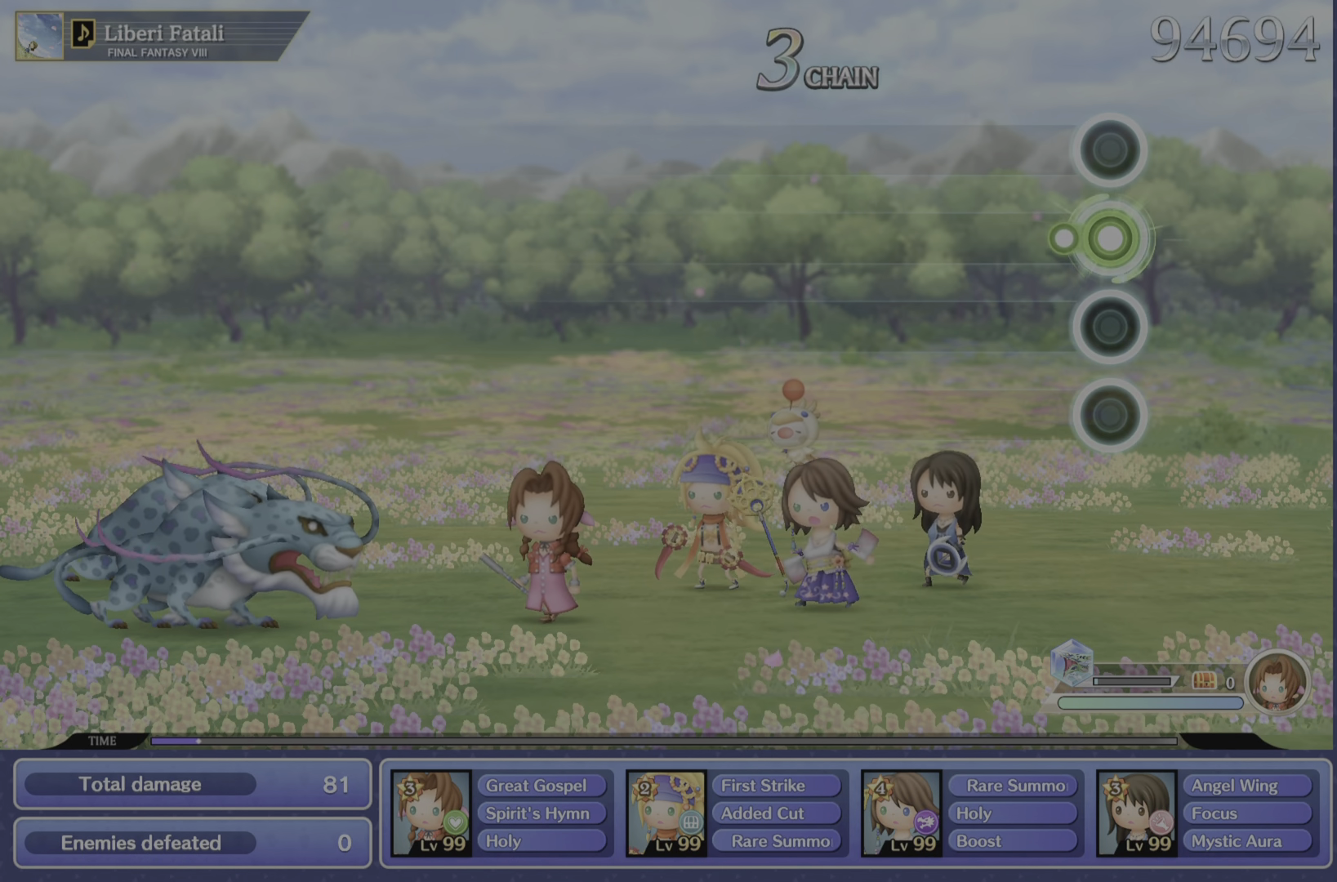
{"buttons": [], "left_stick": "center", "right_stick": "center", "events": [[100, "R2", "up"]]}
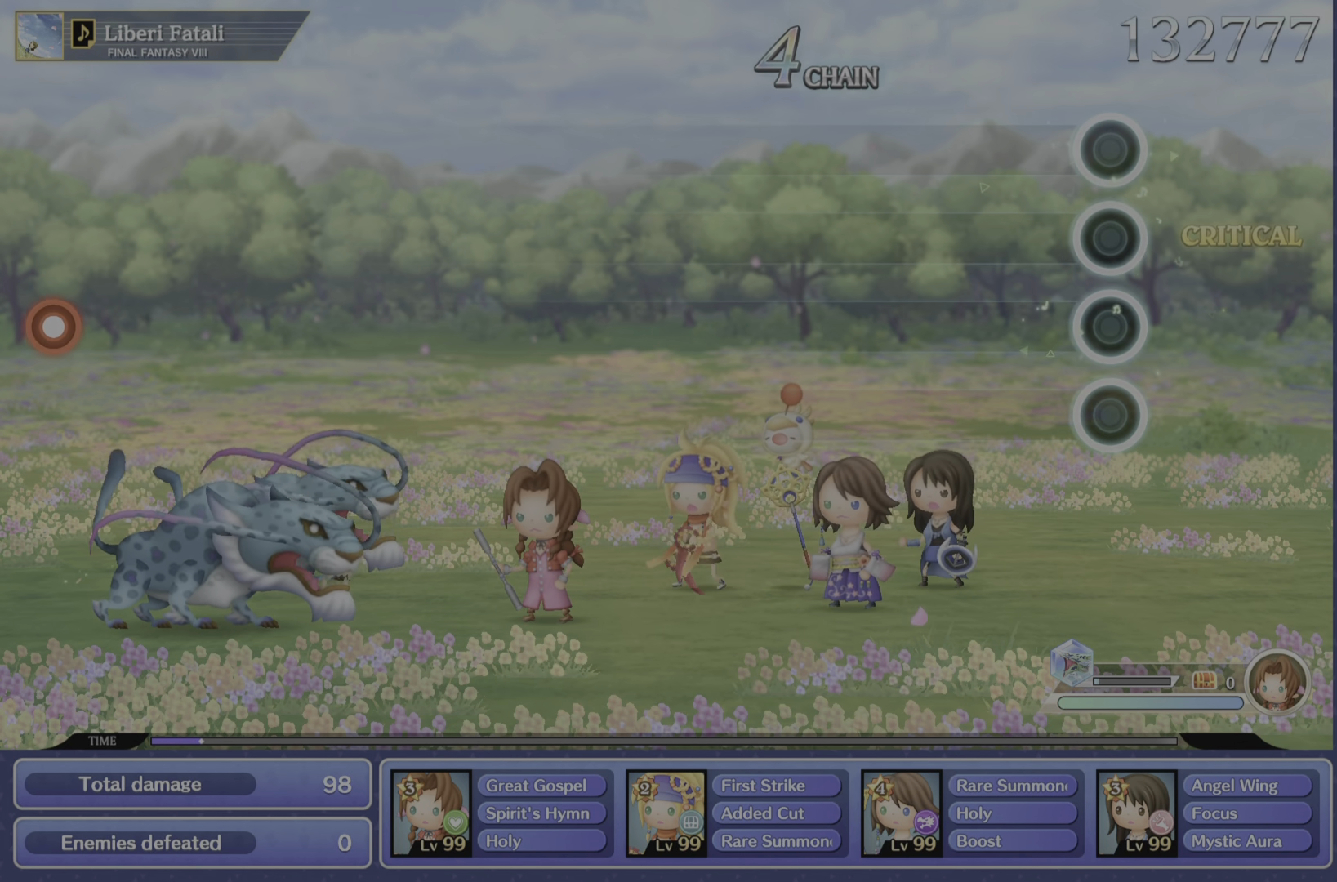
{"buttons": [], "left_stick": "center", "right_stick": "center", "events": []}
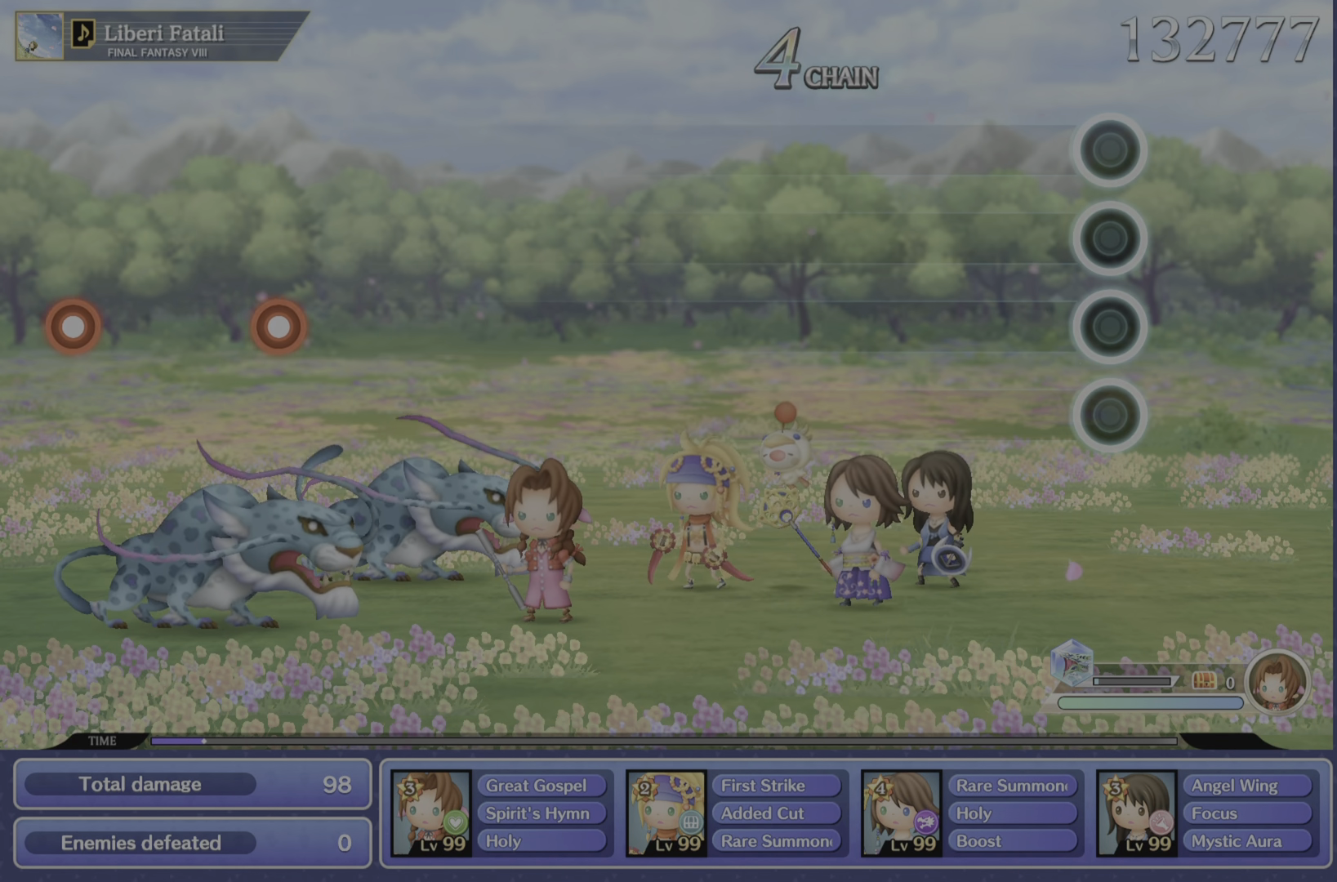
{"buttons": [], "left_stick": "center", "right_stick": "center", "events": []}
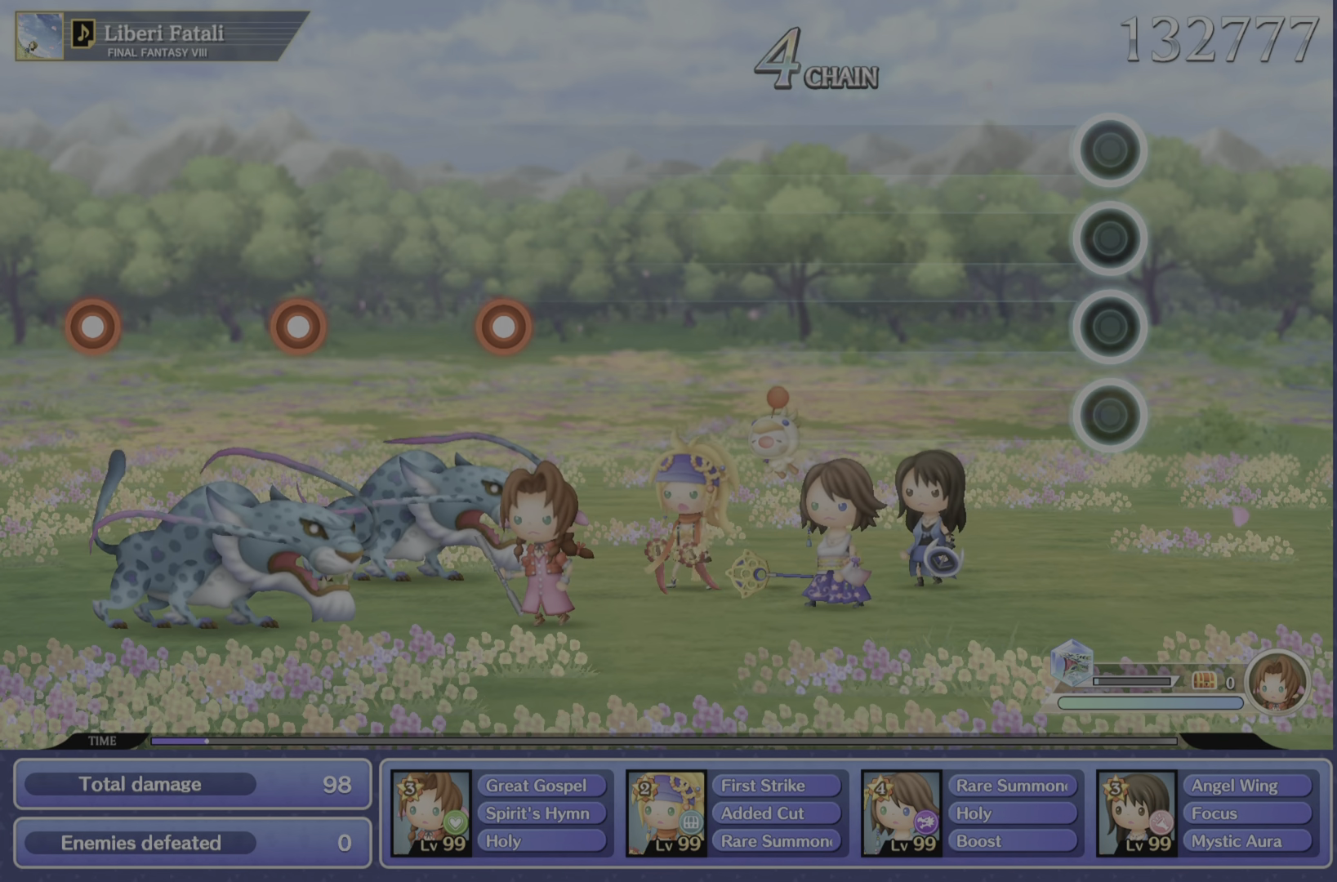
{"buttons": [], "left_stick": "center", "right_stick": "center", "events": []}
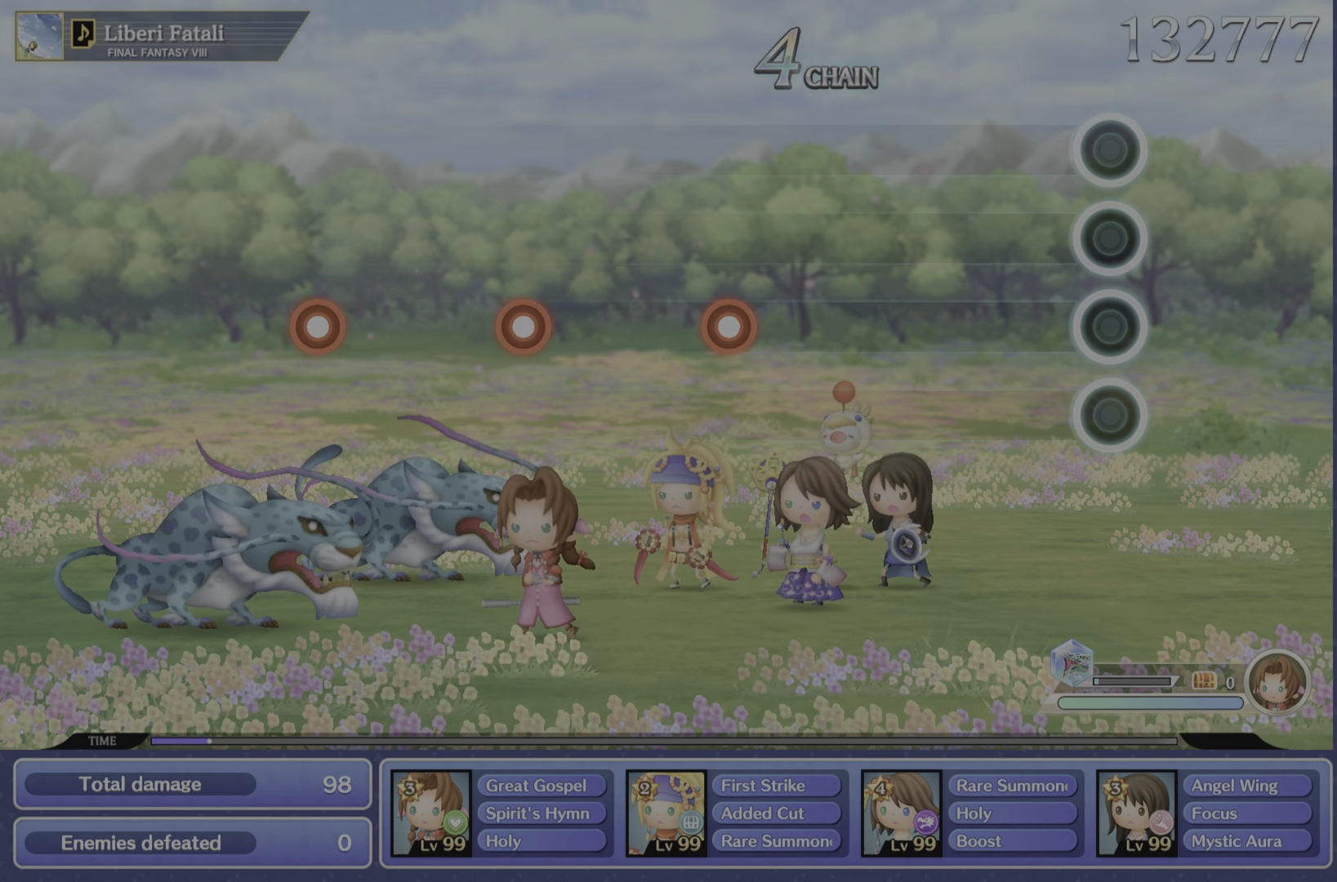
{"buttons": [], "left_stick": "center", "right_stick": "center", "events": []}
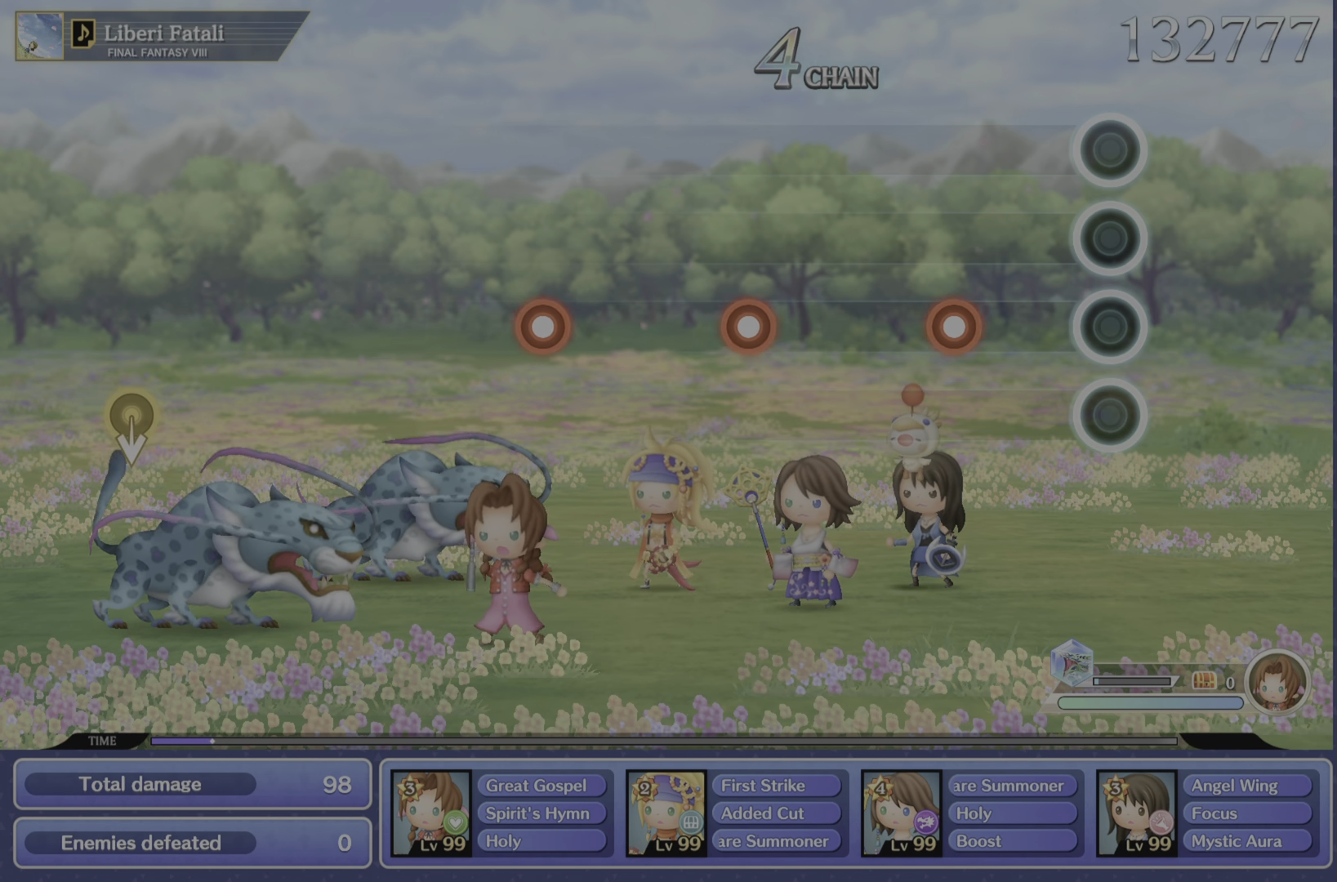
{"buttons": ["R2"], "left_stick": "center", "right_stick": "center", "events": [[417, "R2", "down"]]}
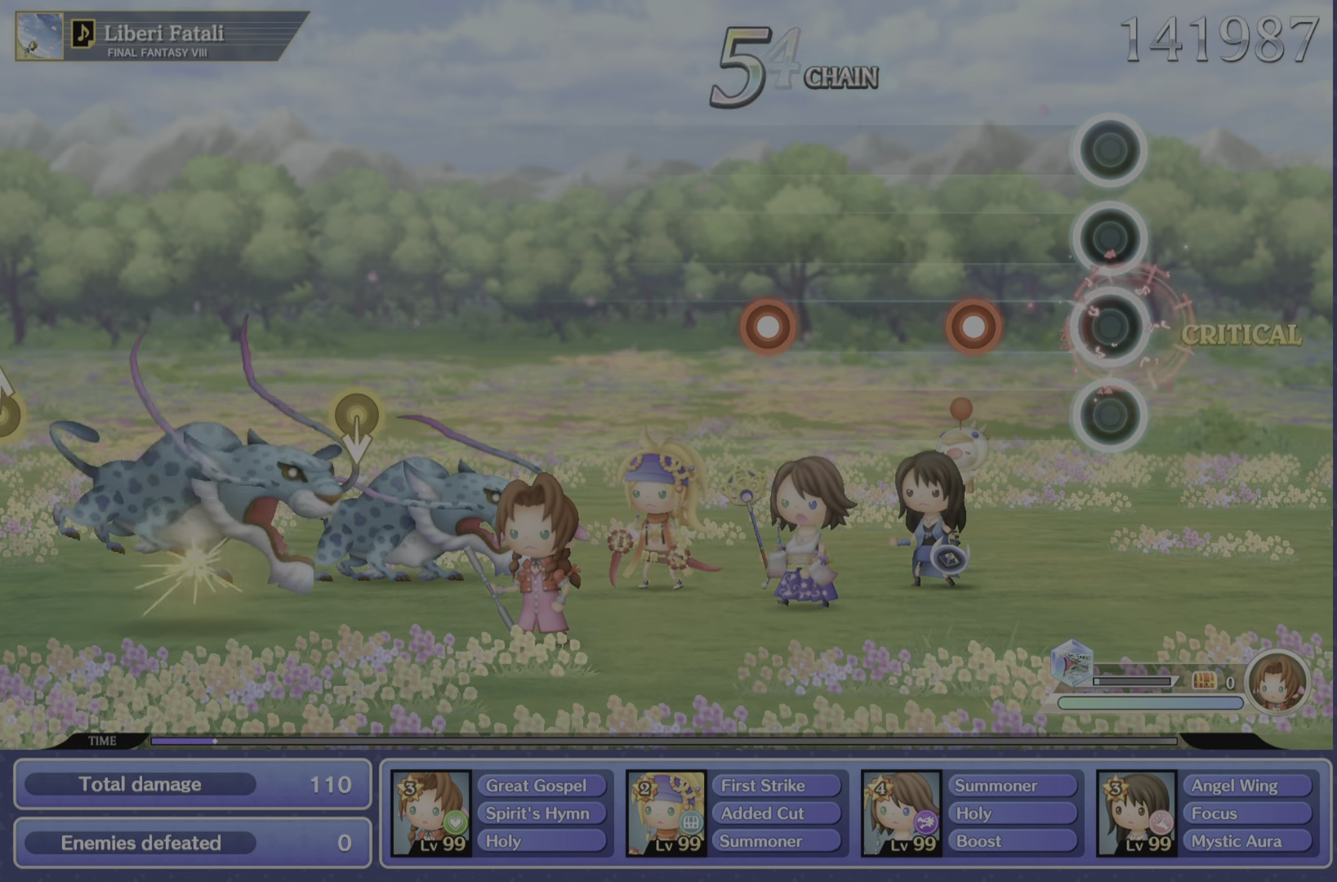
{"buttons": [], "left_stick": "center", "right_stick": "center", "events": [[33, "R2", "up"], [317, "R2", "down"], [467, "R2", "up"]]}
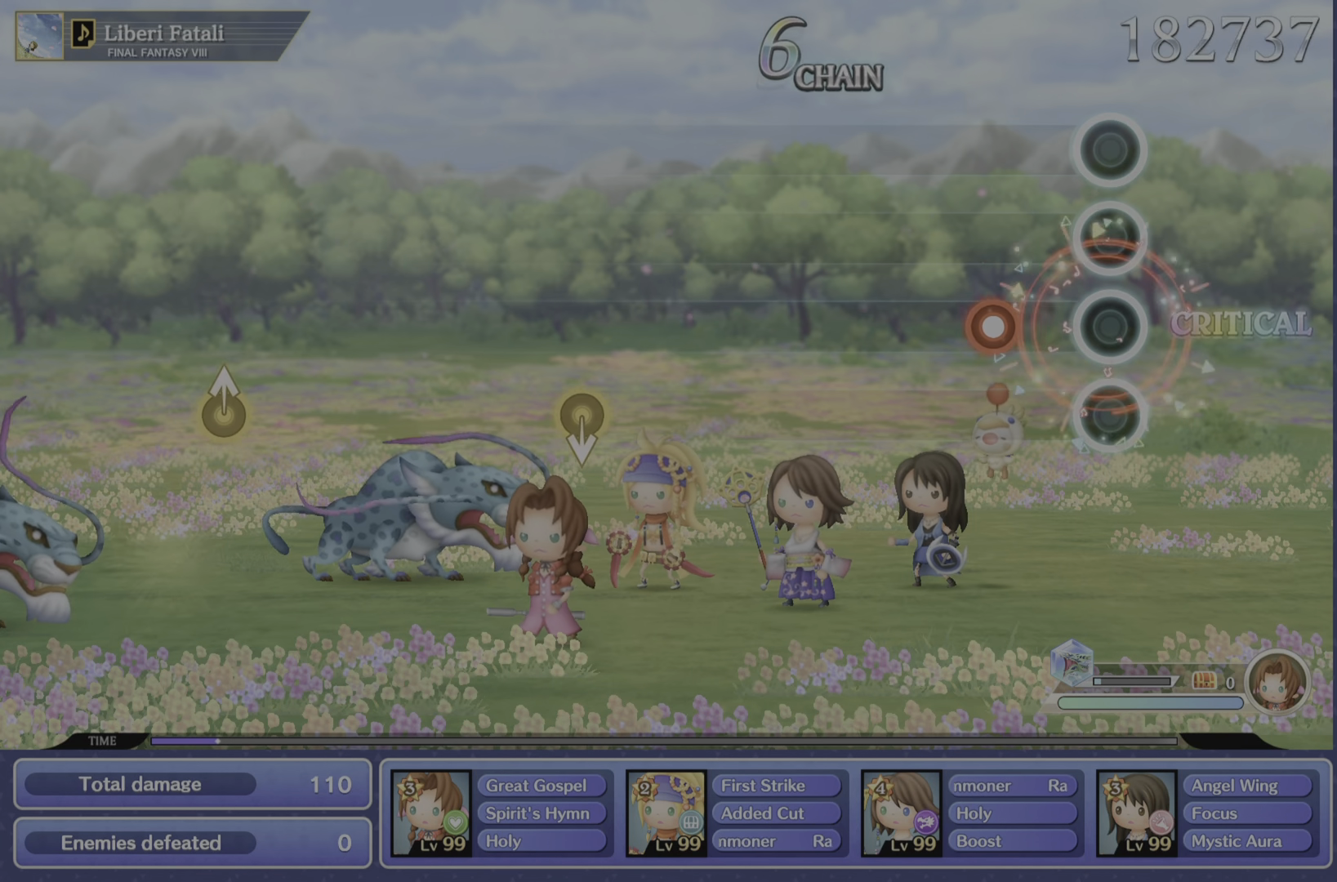
{"buttons": [], "left_stick": "center", "right_stick": "center", "events": [[267, "R2", "down"], [434, "R2", "up"]]}
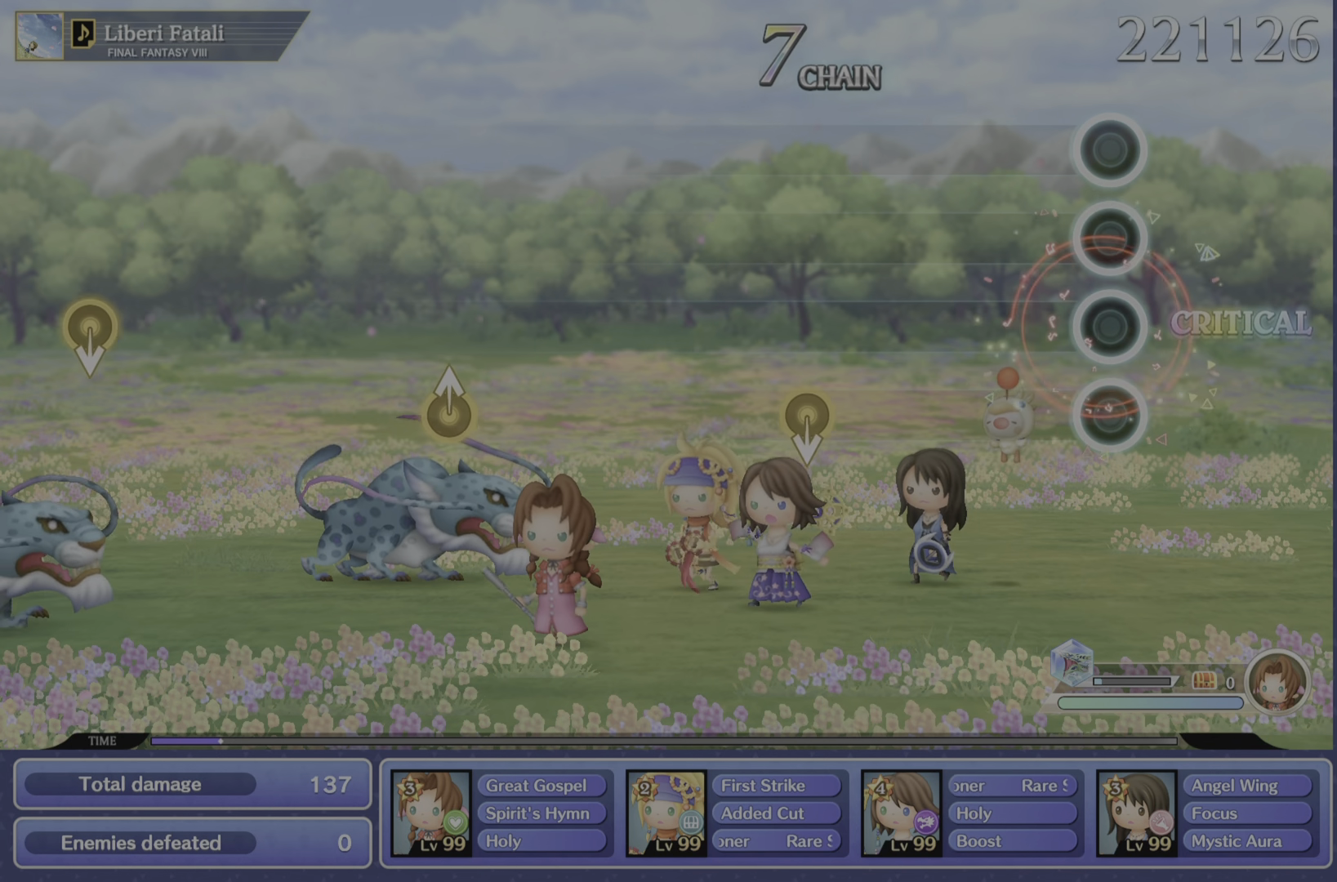
{"buttons": [], "left_stick": "center", "right_stick": "center", "events": []}
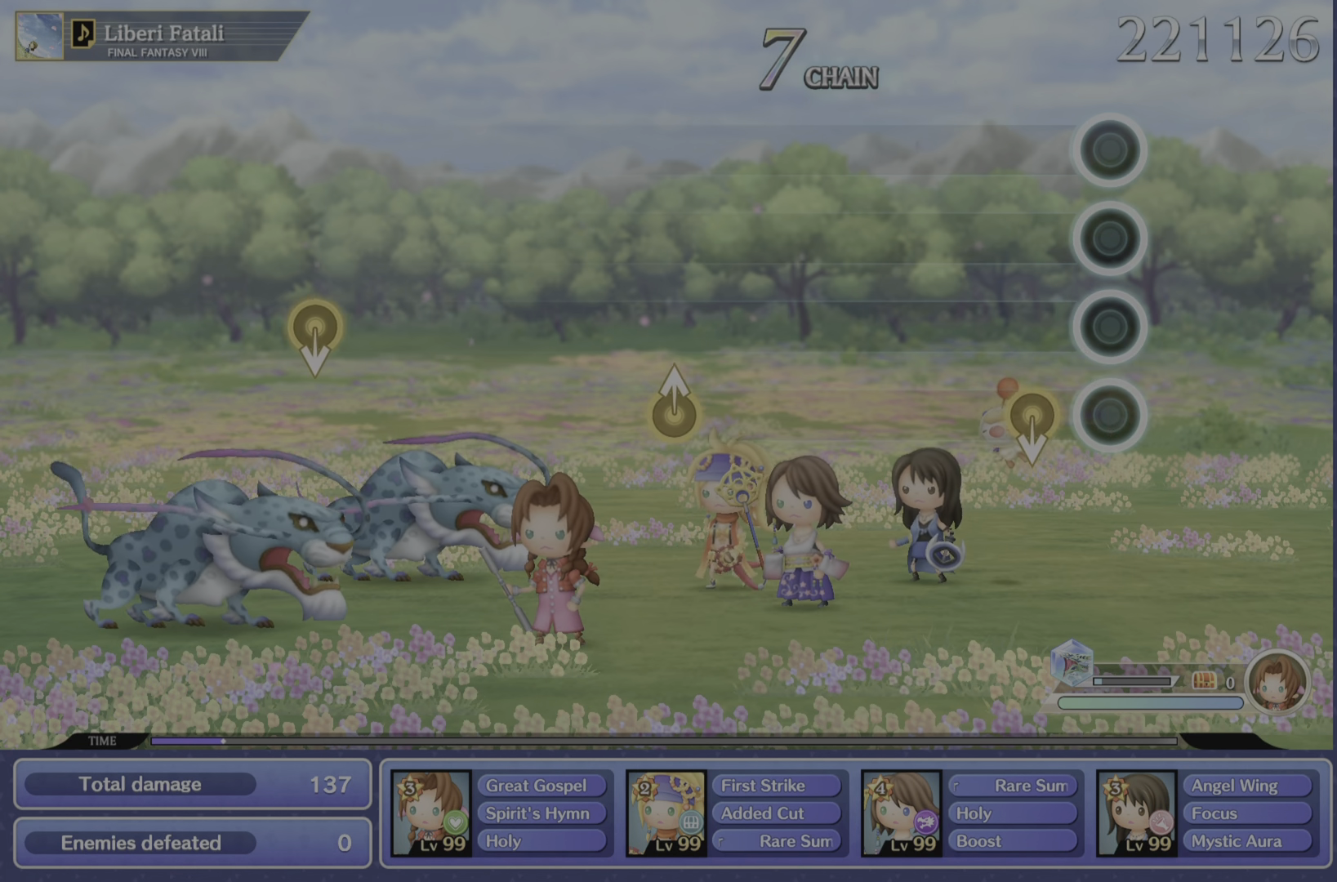
{"buttons": [], "left_stick": "center", "right_stick": "center"}
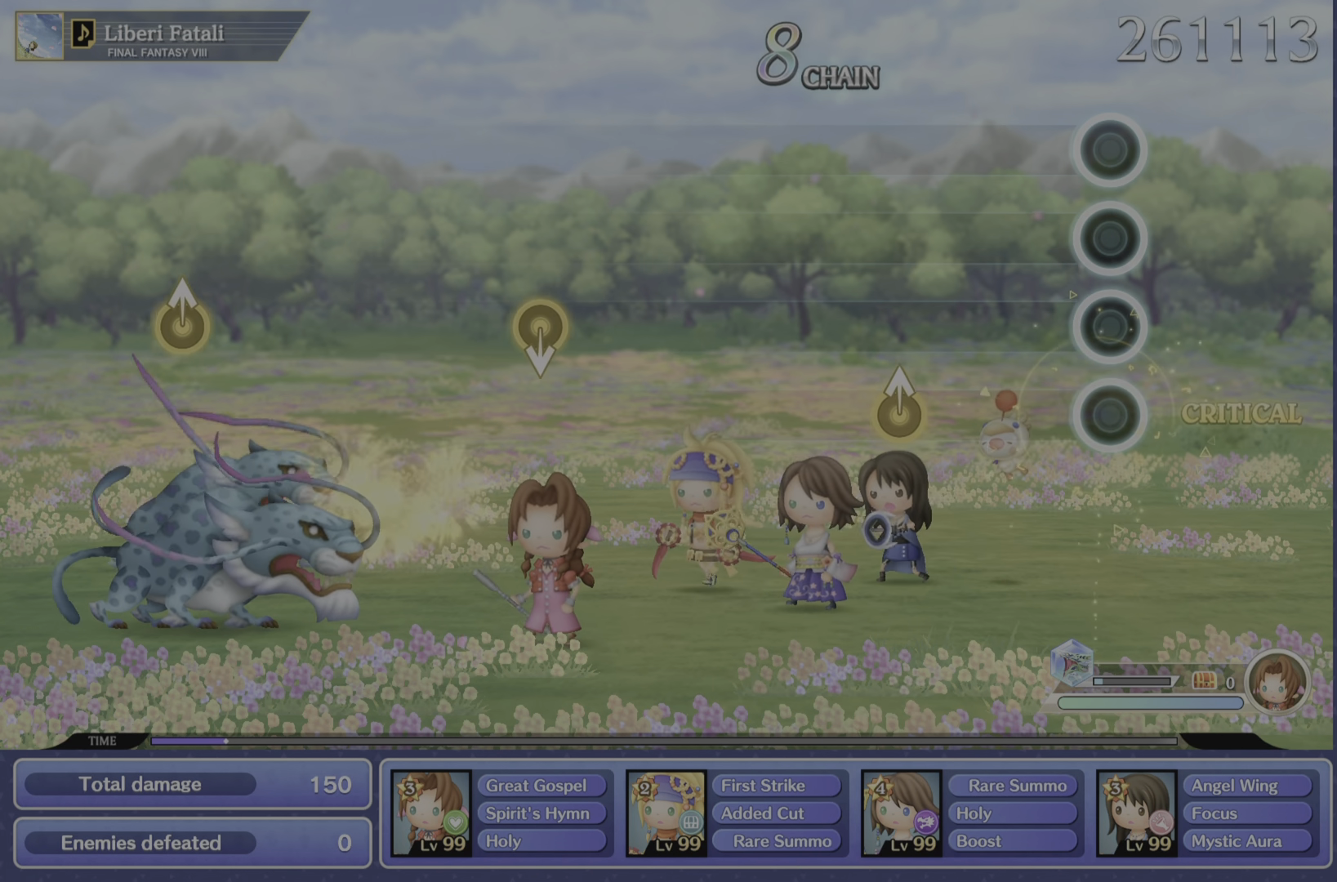
{"buttons": [], "left_stick": "center", "right_stick": "up", "events": [[500, "right_stick", "up"]]}
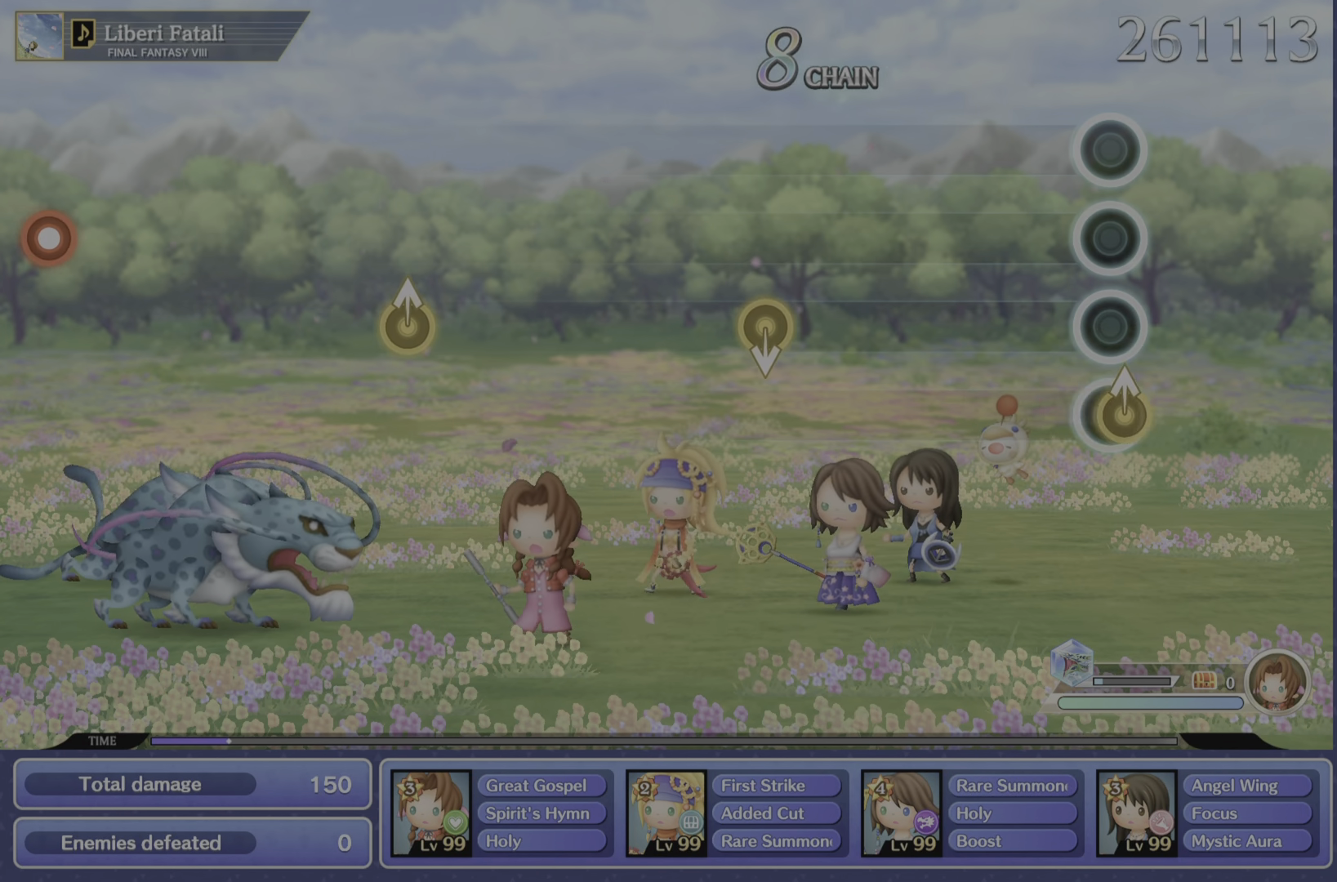
{"buttons": [], "left_stick": "center", "right_stick": "center", "events": [[50, "right_stick", "up-right"], [167, "right_stick", "center"]]}
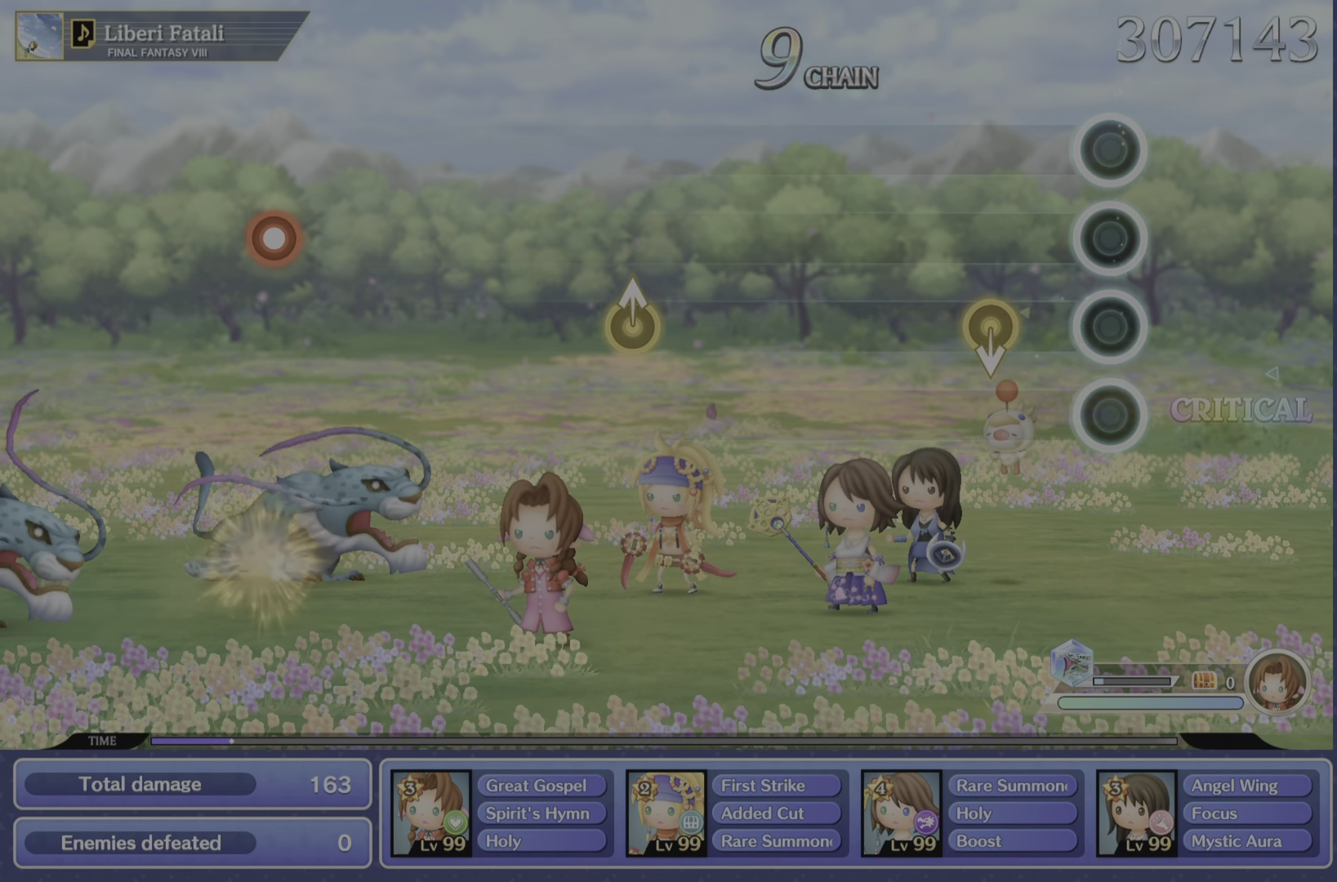
{"buttons": [], "left_stick": "center", "right_stick": "center", "events": []}
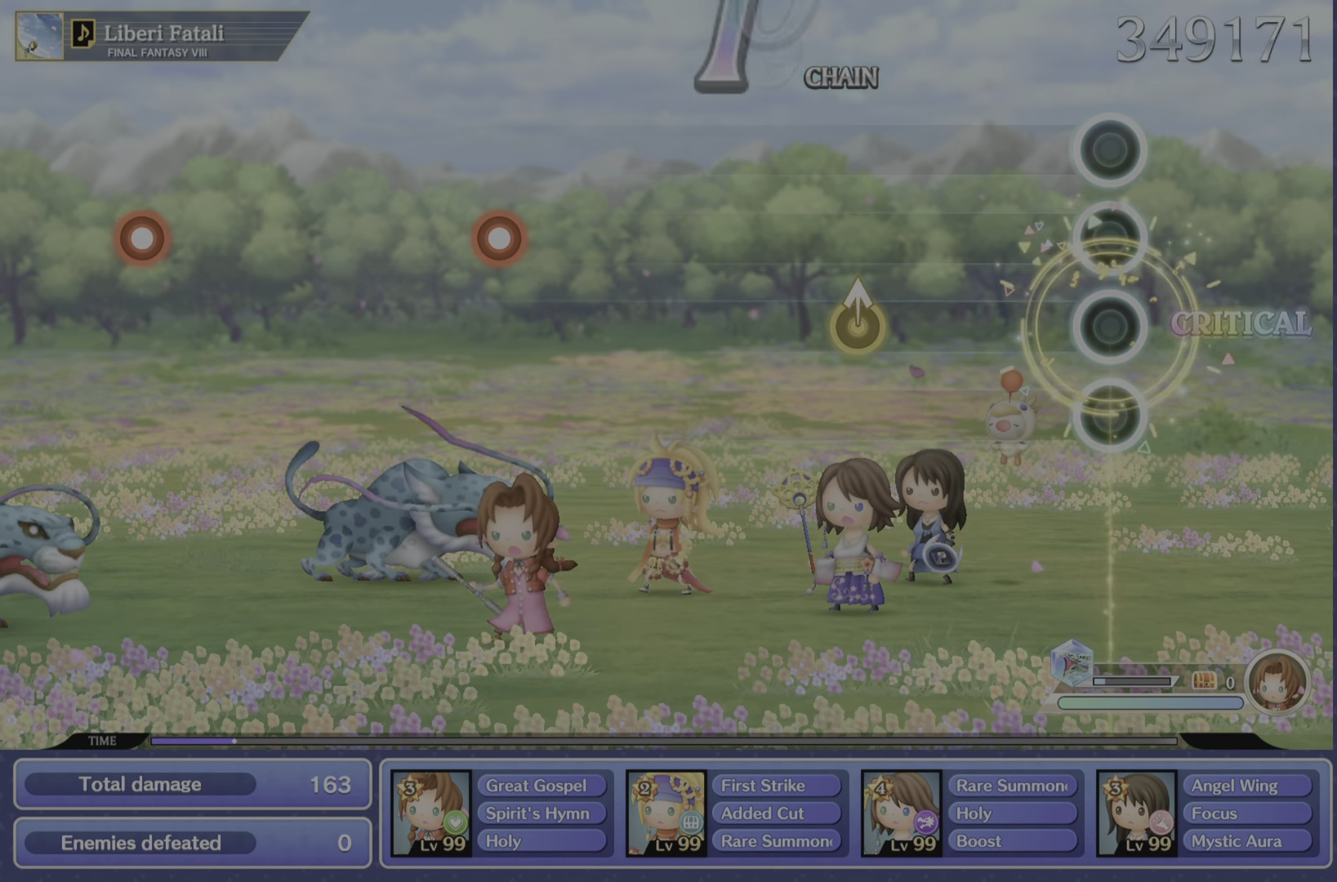
{"buttons": [], "left_stick": "center", "right_stick": "center", "events": []}
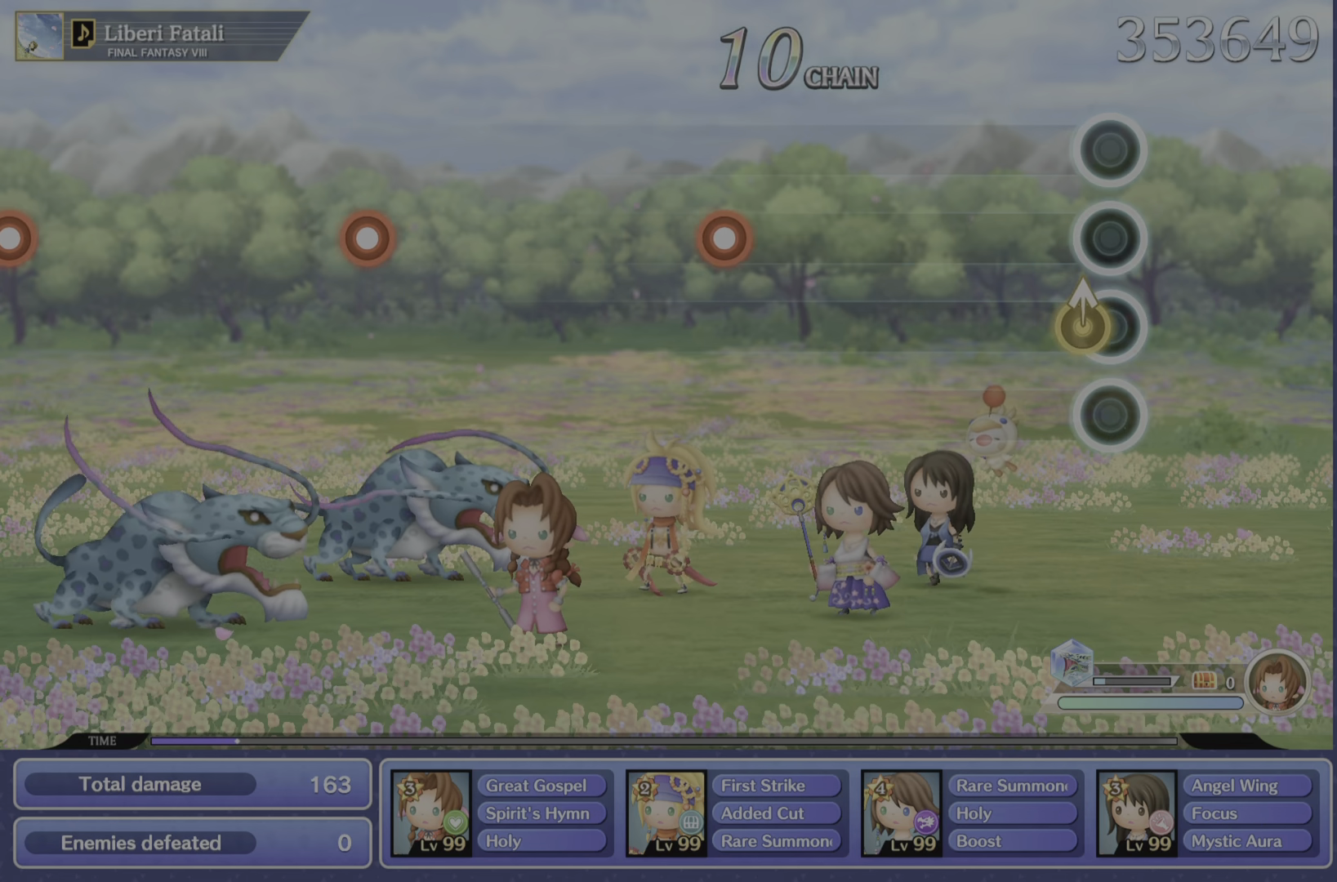
{"buttons": [], "left_stick": "center", "right_stick": "center", "events": [[84, "right_stick", "up"], [250, "right_stick", "center"]]}
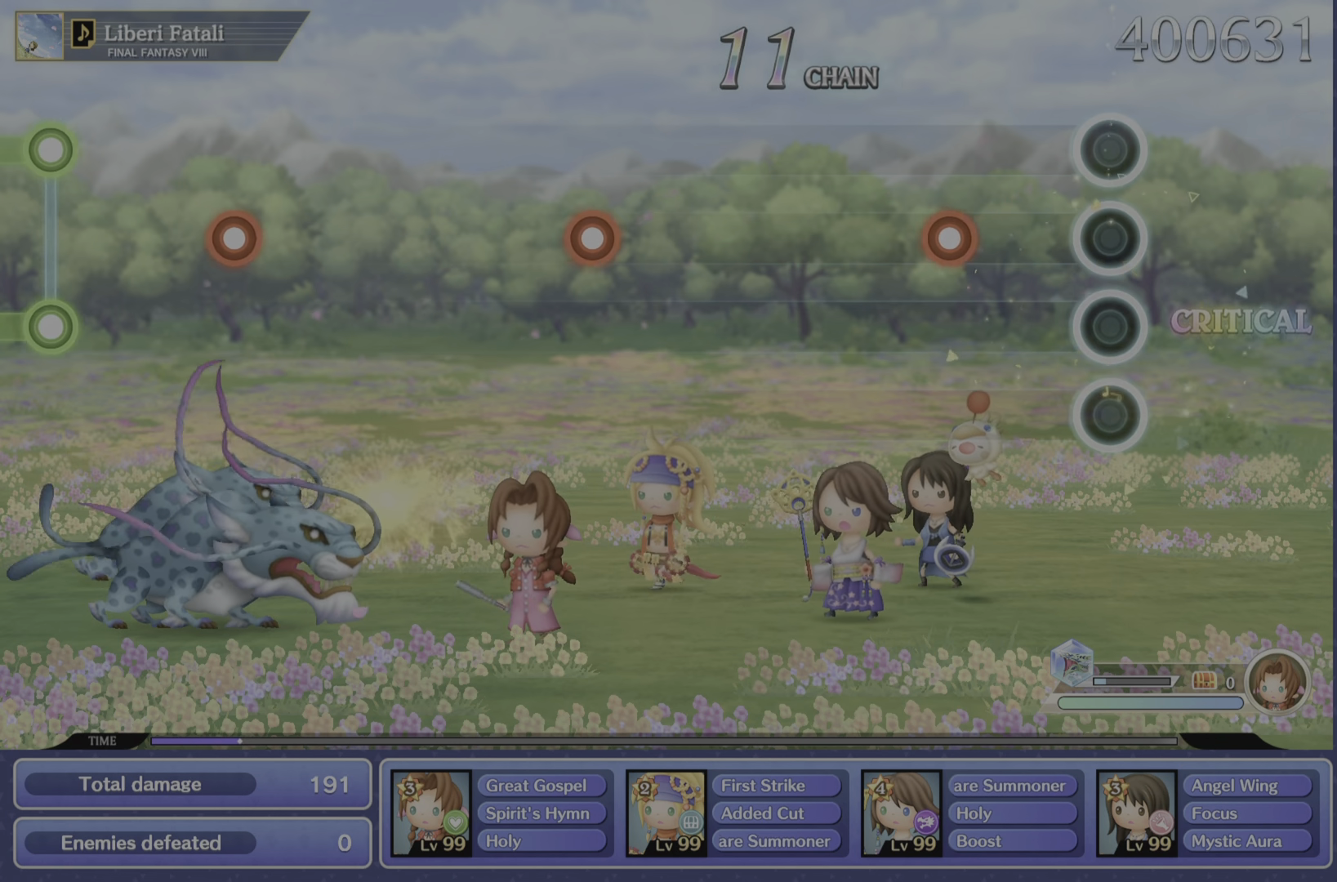
{"buttons": ["R2"], "left_stick": "center", "right_stick": "center", "events": [[383, "R2", "down"]]}
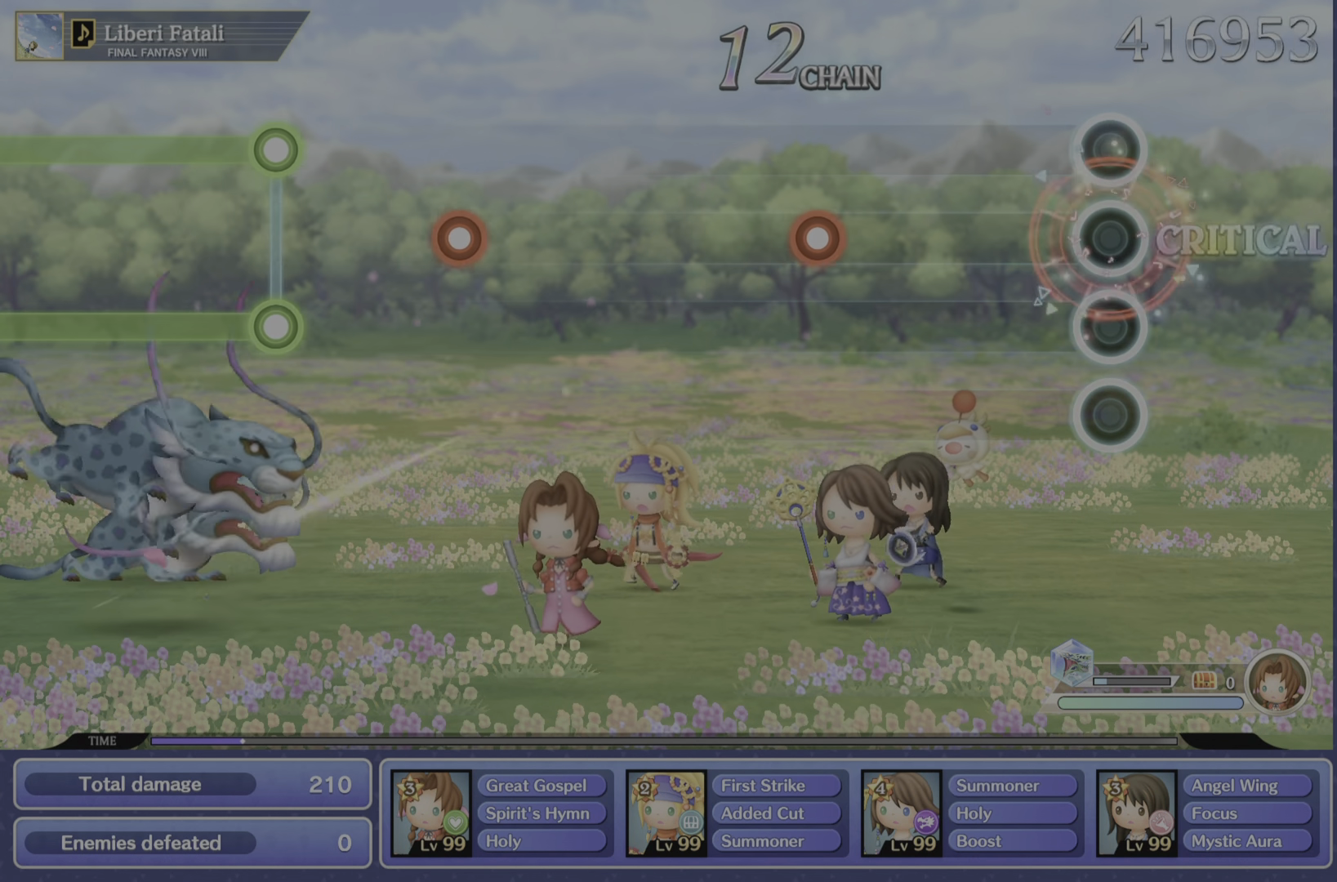
{"buttons": [], "left_stick": "center", "right_stick": "center", "events": [[34, "R2", "up"]]}
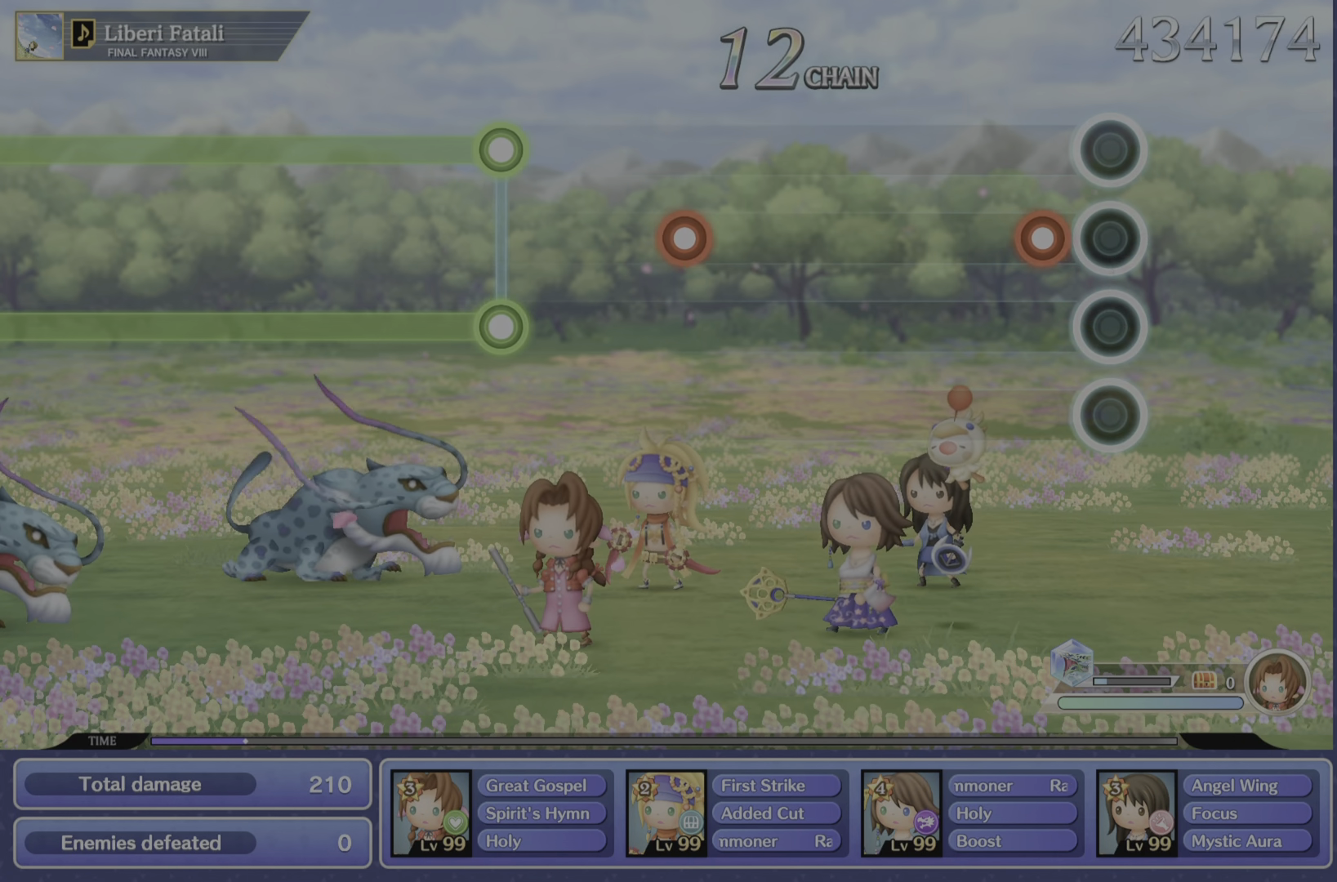
{"buttons": [], "left_stick": "center", "right_stick": "center", "events": [[183, "R2", "down"], [300, "R2", "up"]]}
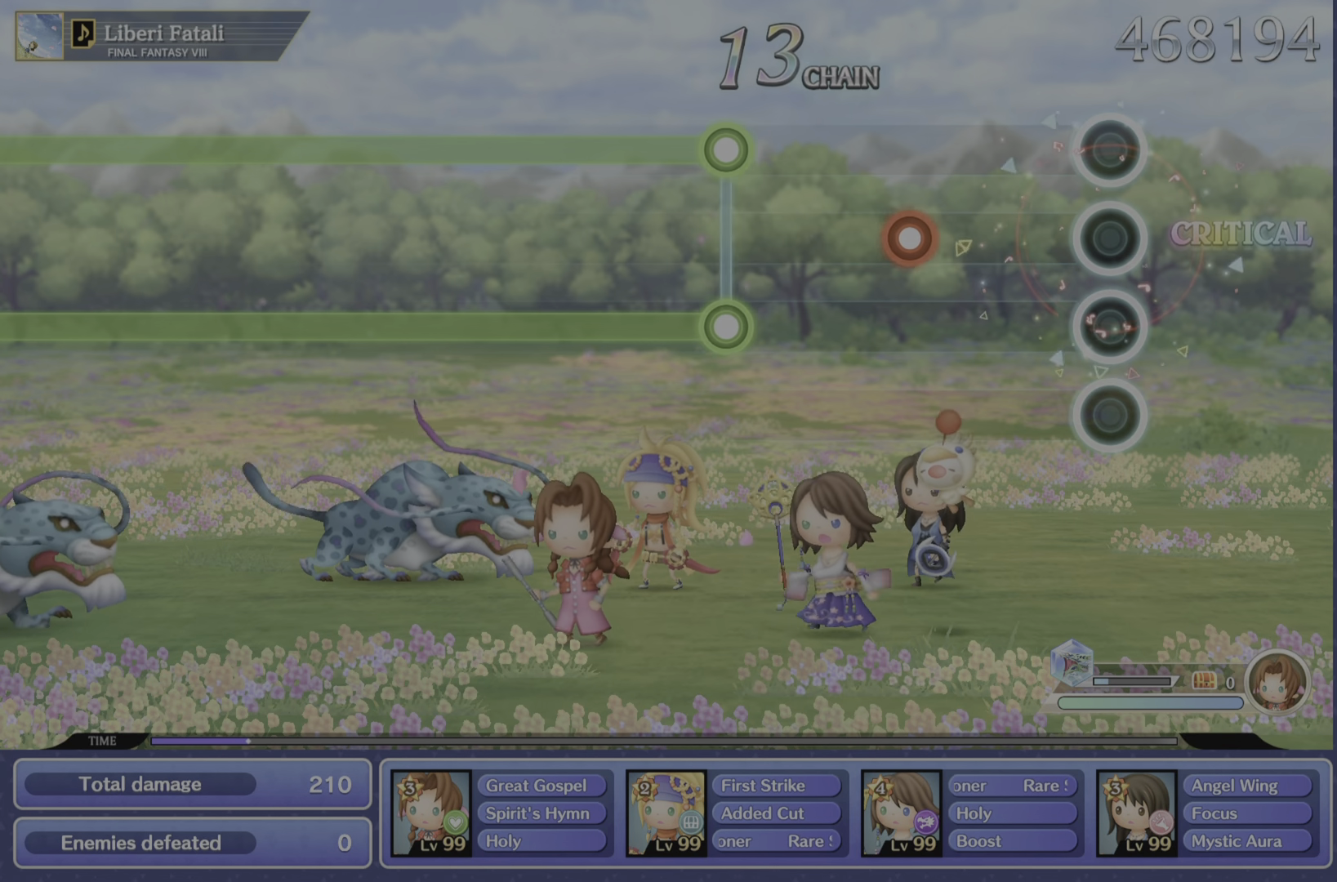
{"buttons": ["R2"], "left_stick": "center", "right_stick": "center", "events": [[467, "R2", "down"]]}
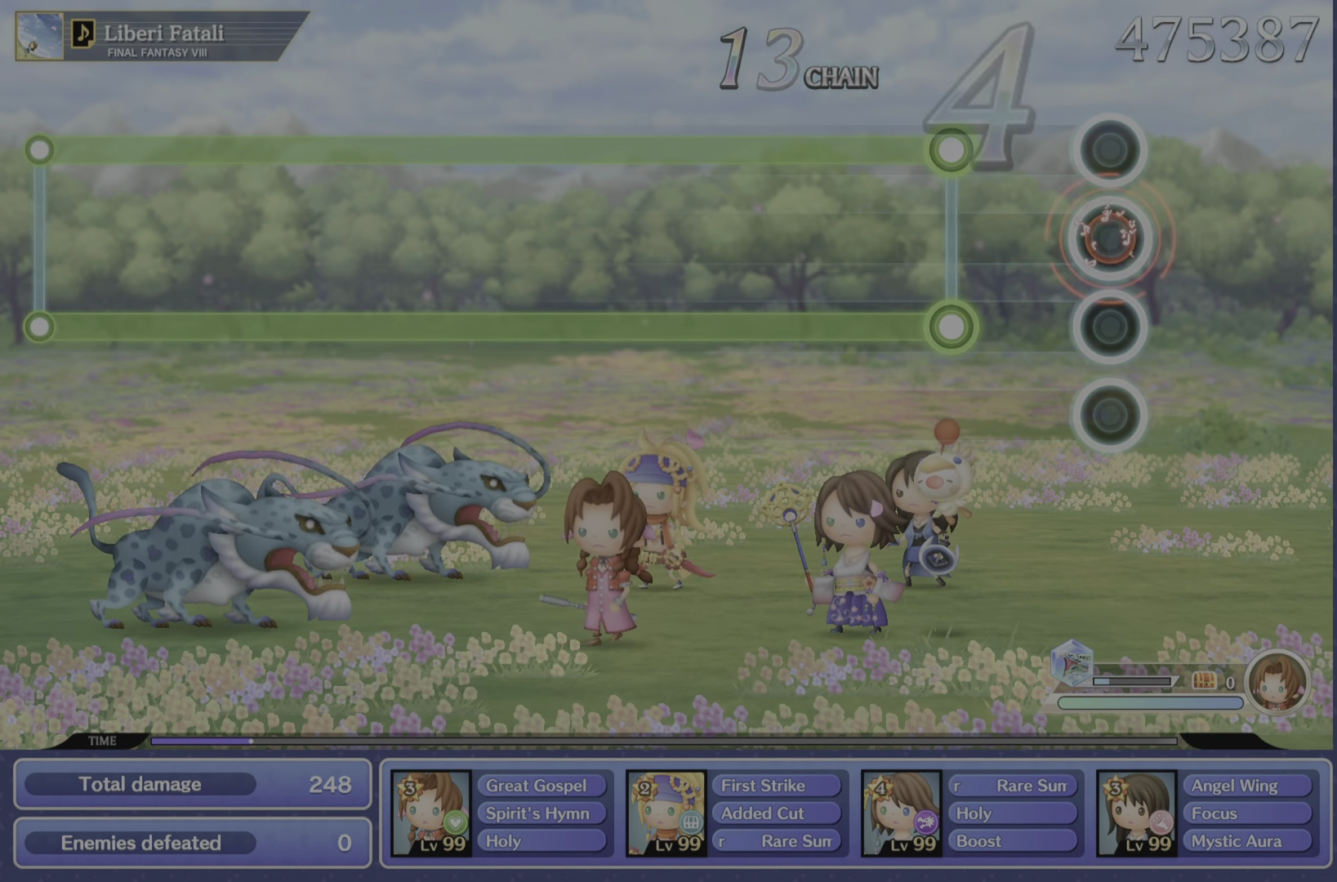
{"buttons": ["R1", "R2"], "left_stick": "center", "right_stick": "center", "events": [[116, "R2", "up"], [383, "R2", "down"], [400, "R1", "down"]]}
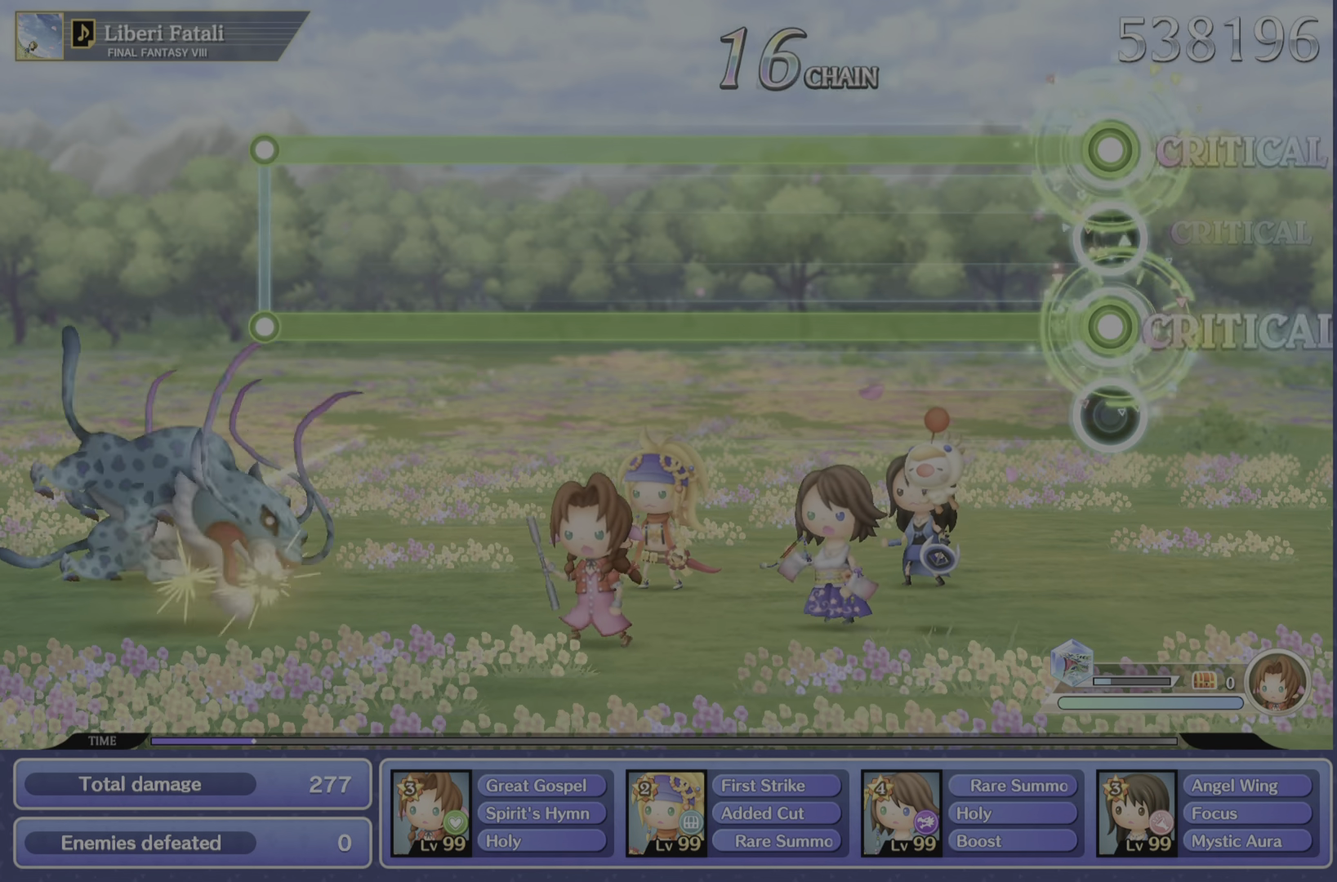
{"buttons": ["R1", "R2"], "left_stick": "center", "right_stick": "center", "events": []}
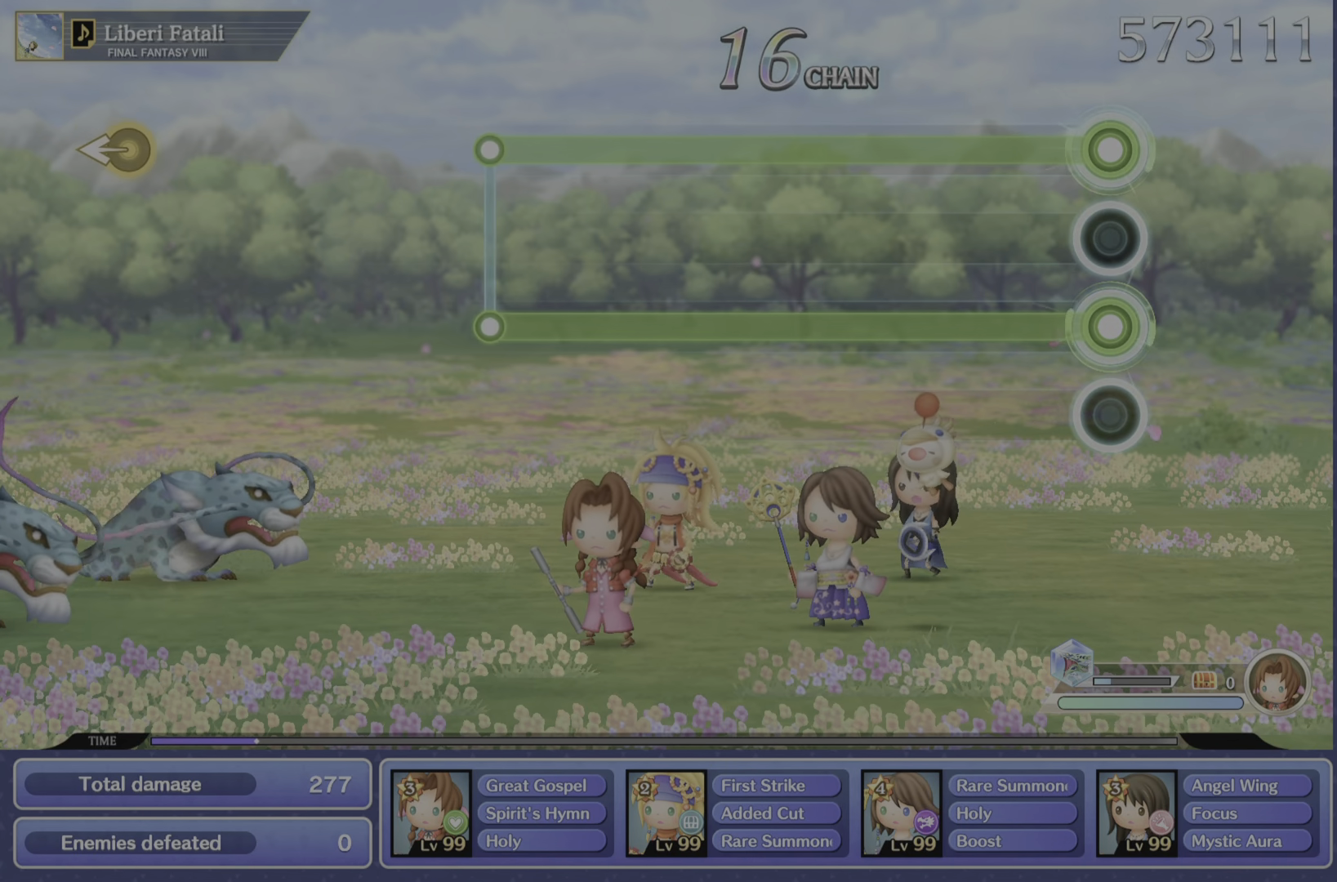
{"buttons": ["R1", "R2"], "left_stick": "center", "right_stick": "center", "events": []}